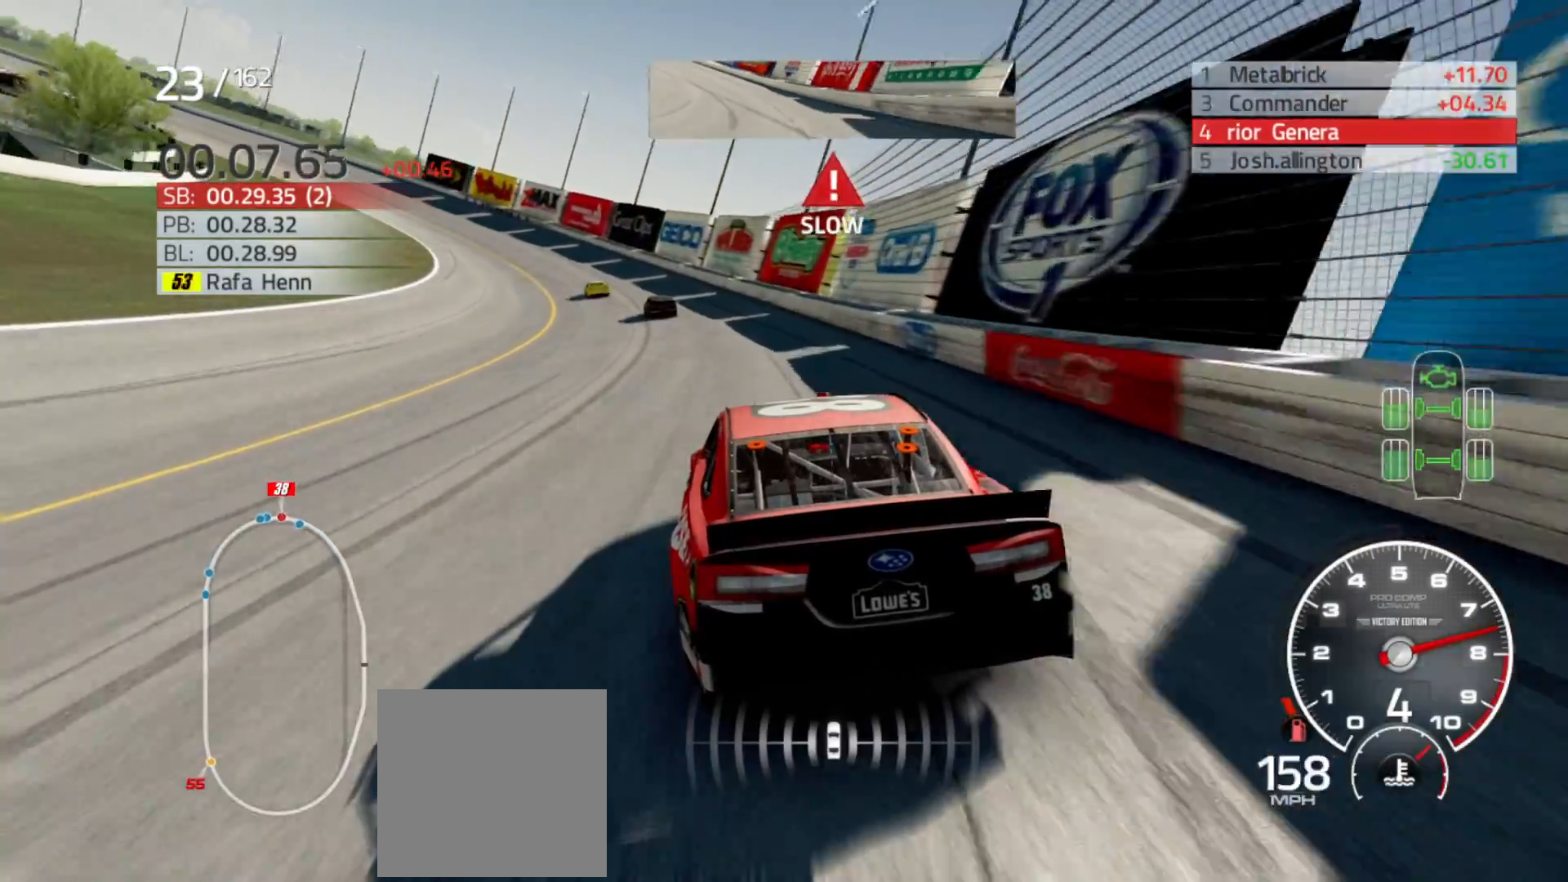
Gameplay with a controller (Xbox layout); each line is a JSON object with the inputs held at the frame after it. "events" lists button and stick changes between this image and that frame as [ms after this image, input, new state], when the widget could be followed in between.
{"buttons": ["R2"], "left_stick": "left", "right_stick": "down", "events": [[117, "right_stick", "down"]]}
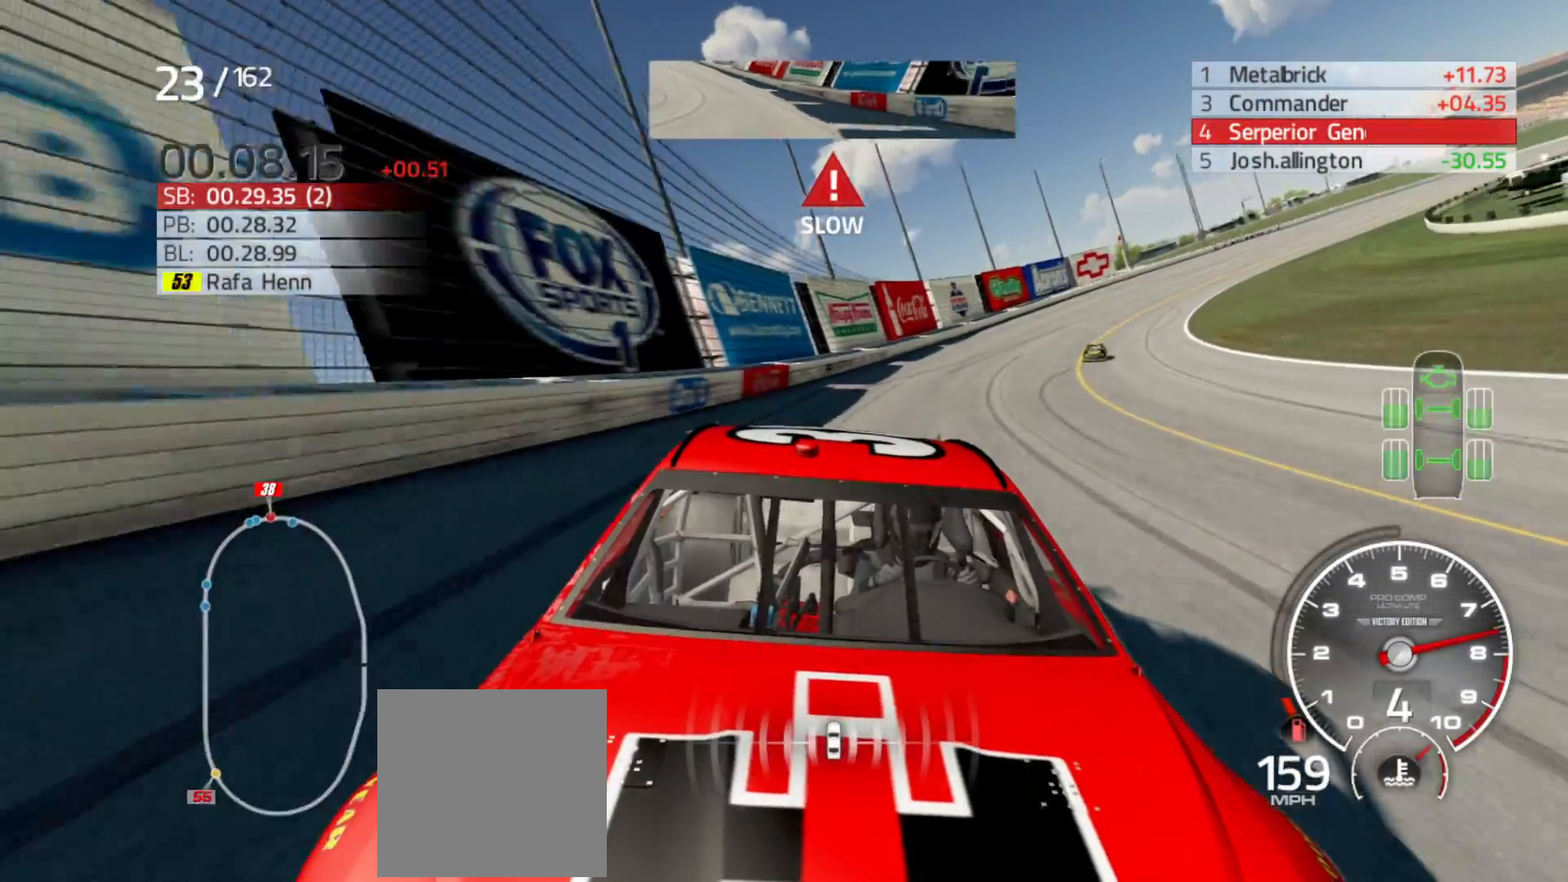
{"buttons": ["R2"], "left_stick": "left", "right_stick": "center", "events": [[250, "right_stick", "center"]]}
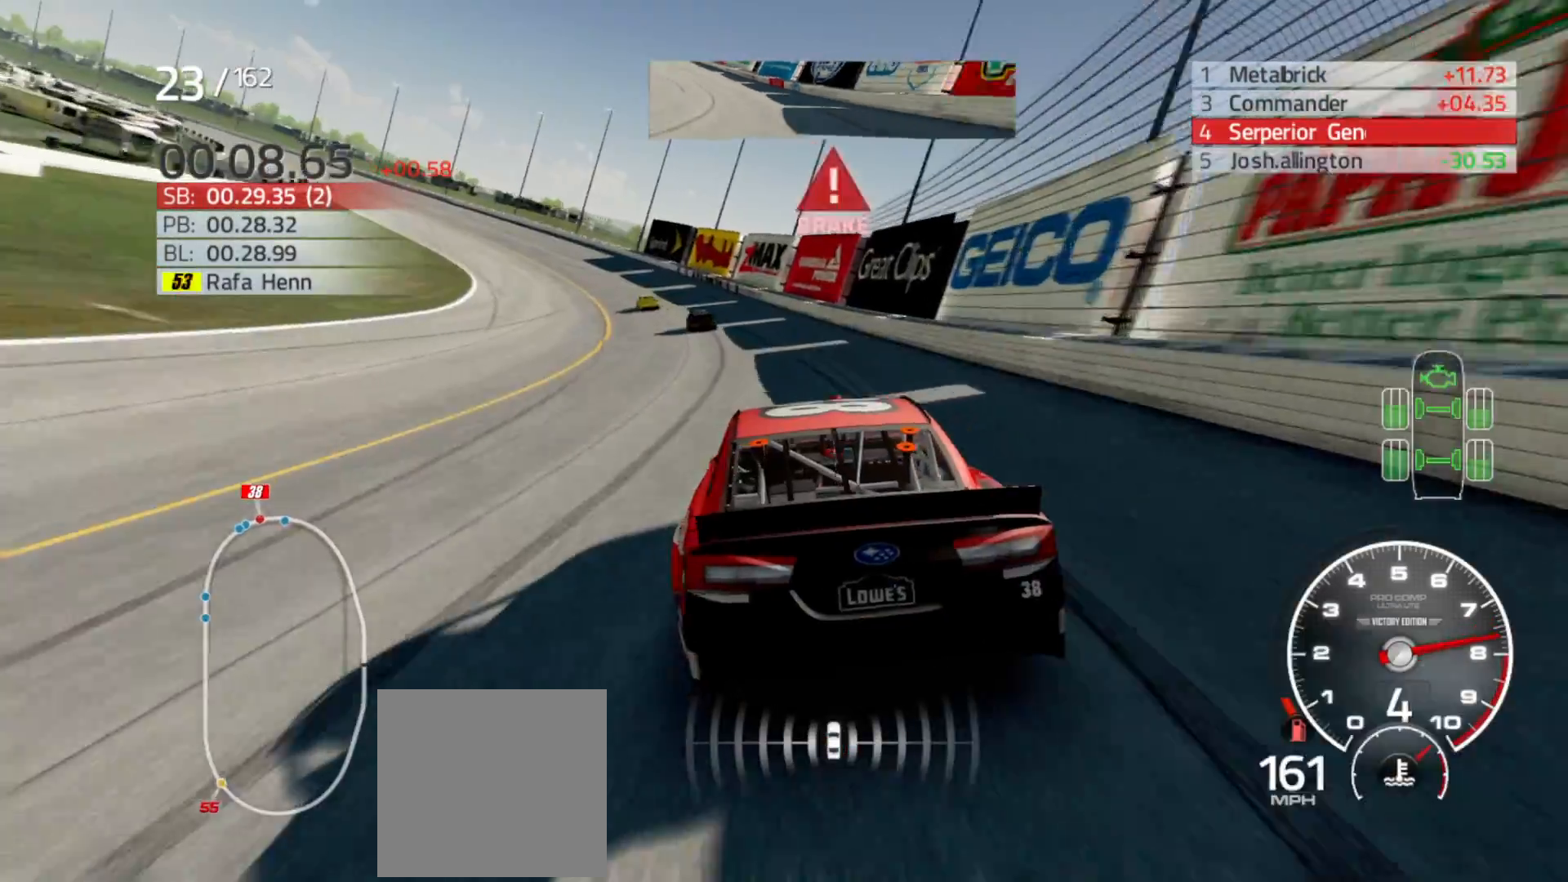
{"buttons": ["R2"], "left_stick": "left", "right_stick": "center", "events": []}
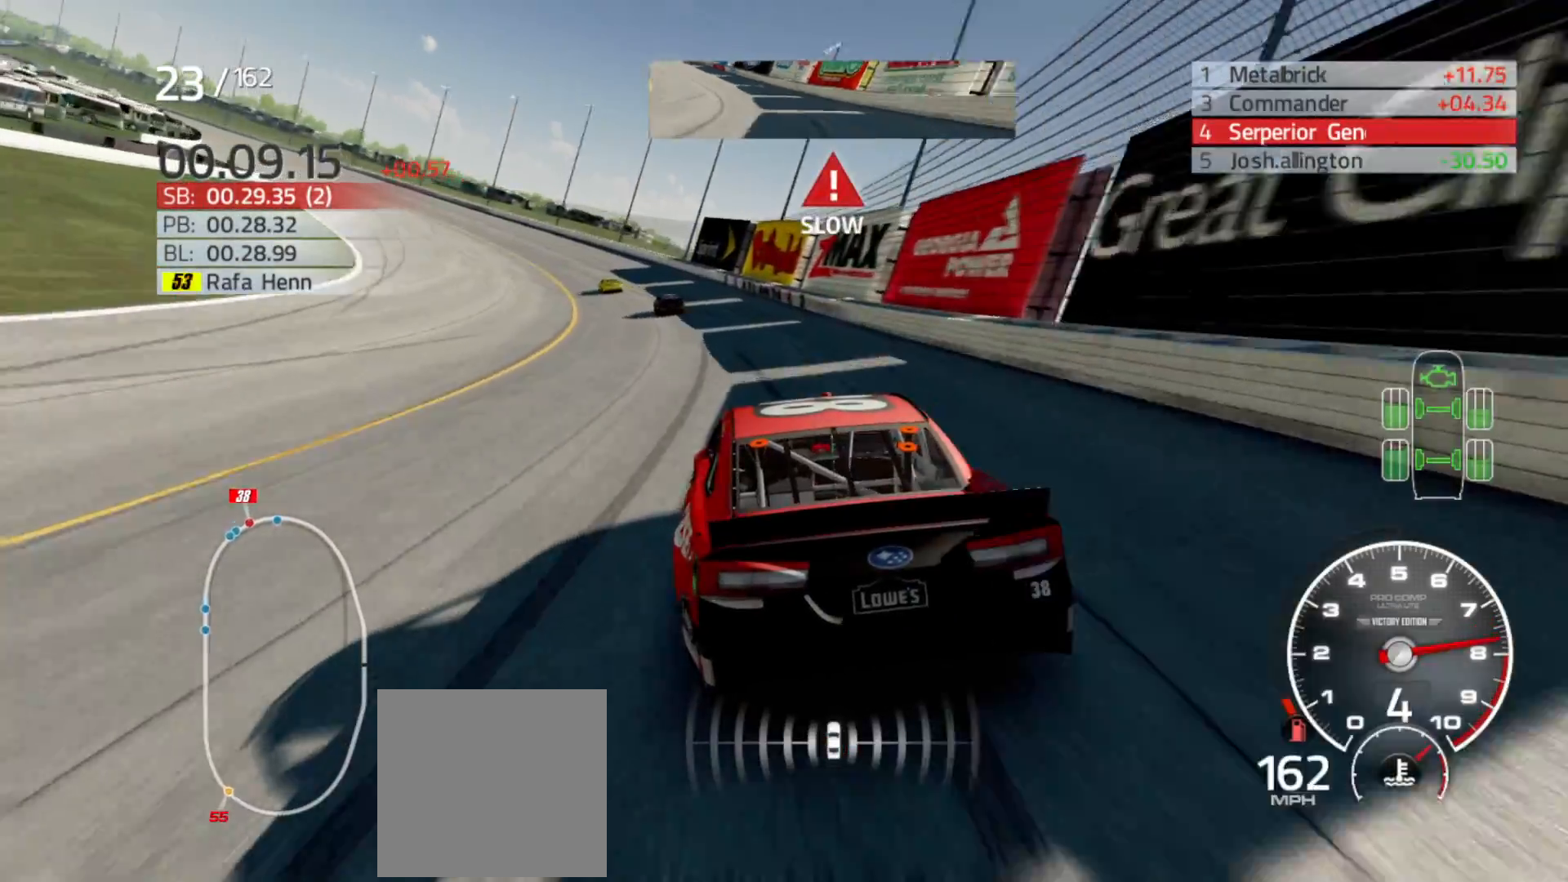
{"buttons": ["R2"], "left_stick": "left", "right_stick": "center", "events": []}
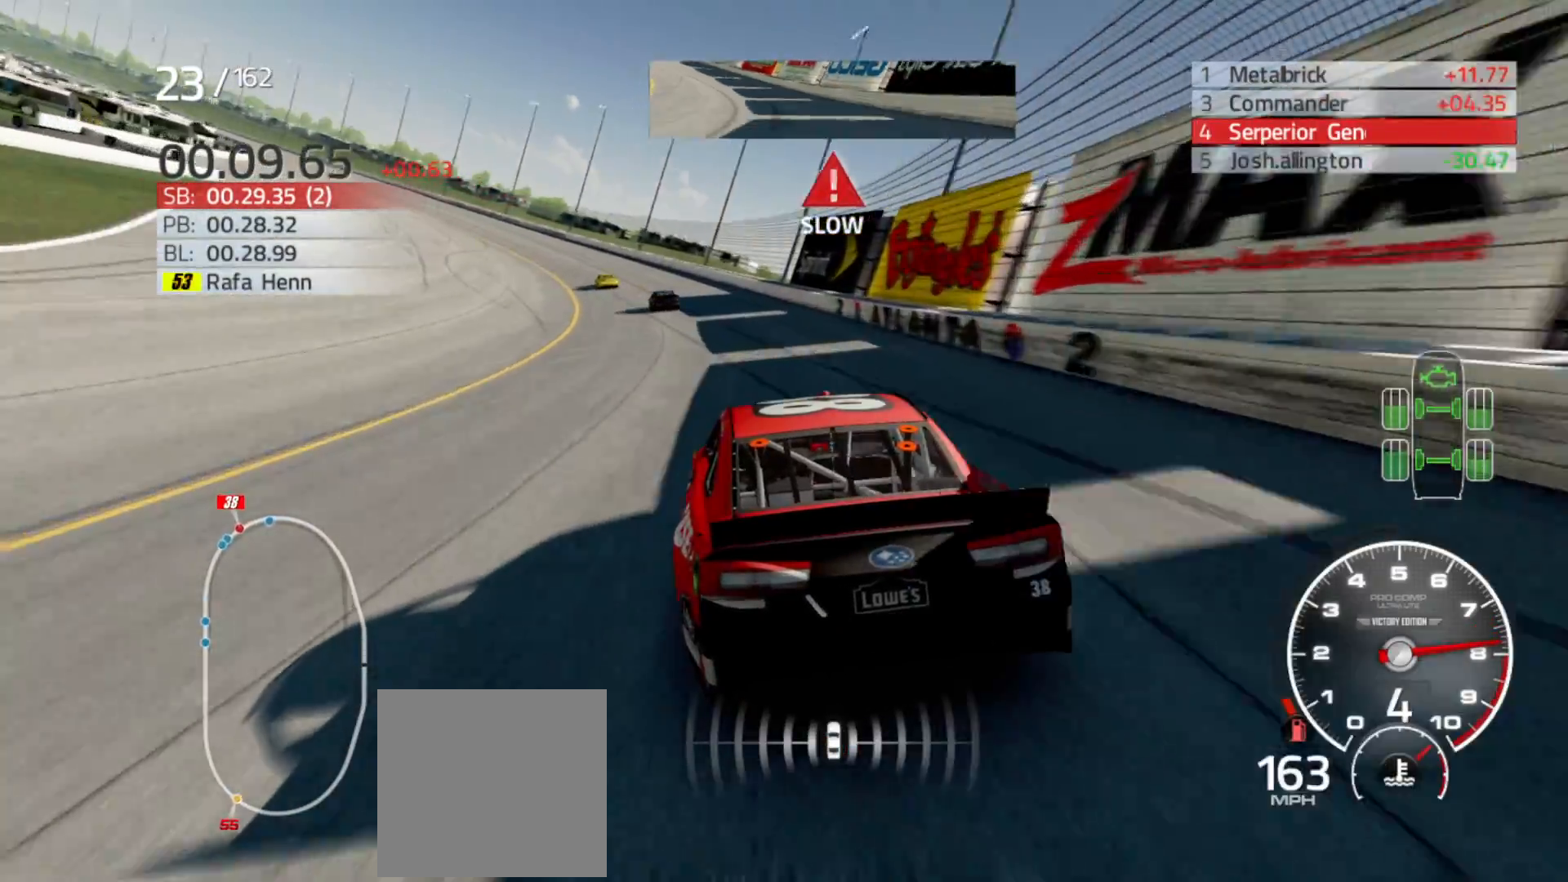
{"buttons": ["R2"], "left_stick": "left", "right_stick": "center", "events": []}
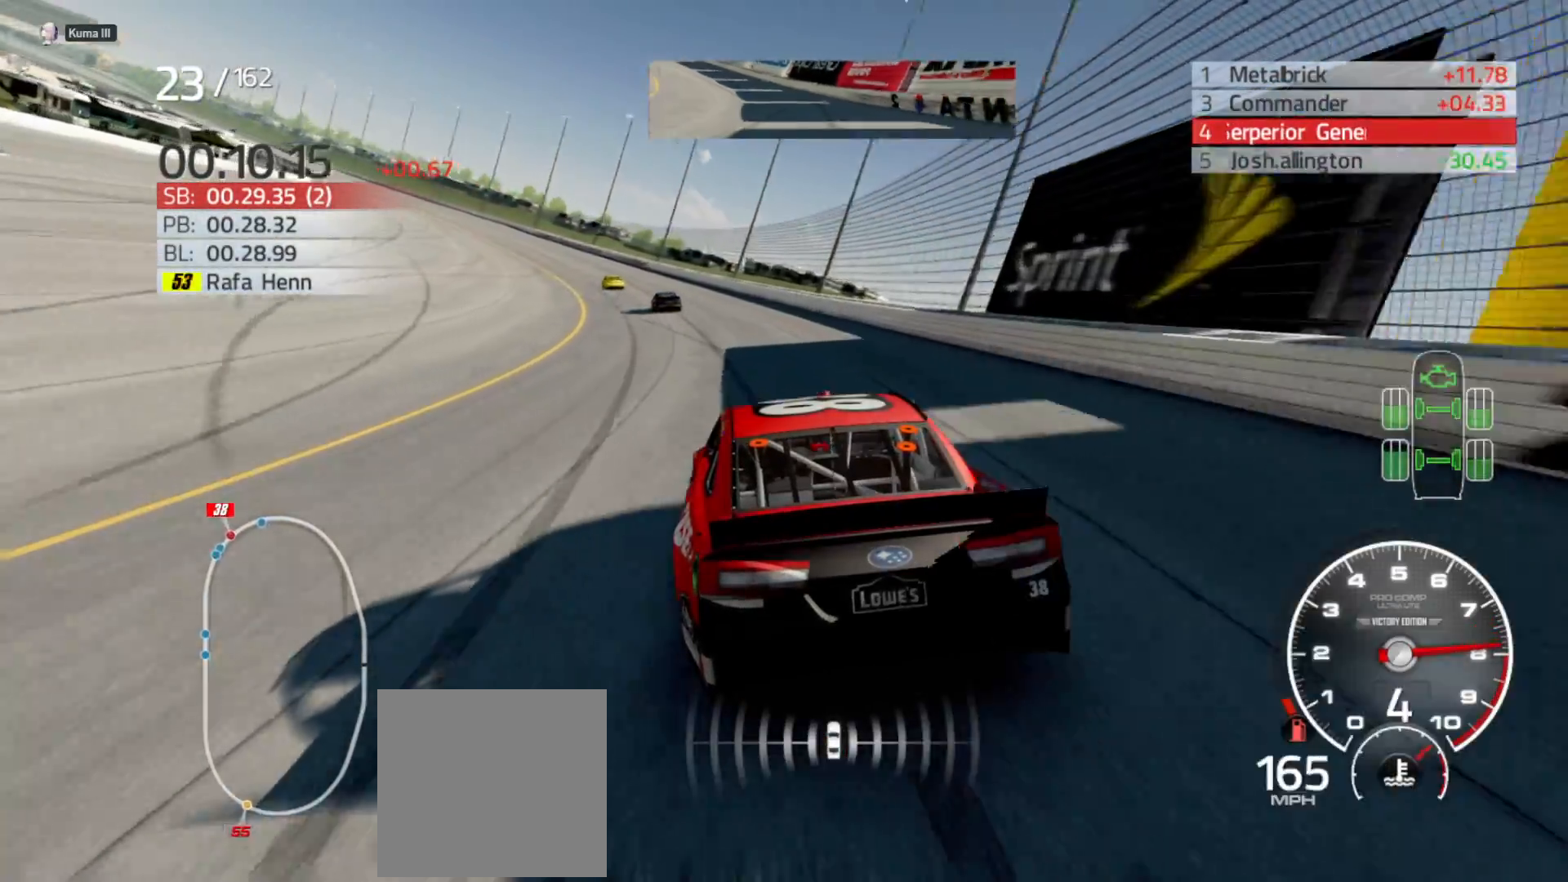
{"buttons": ["R2"], "left_stick": "left", "right_stick": "center", "events": []}
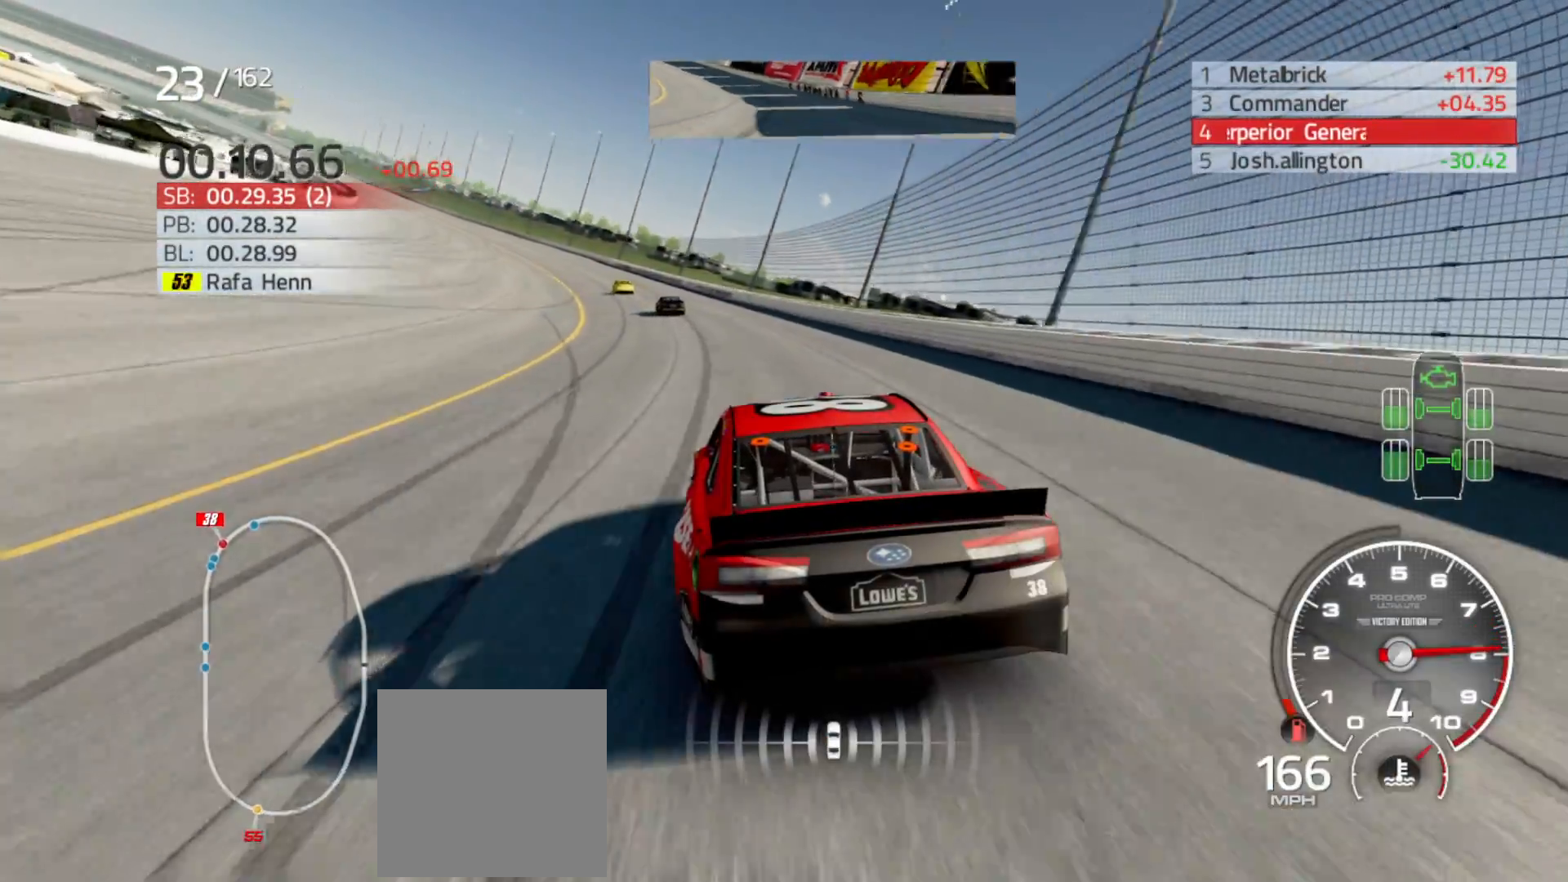
{"buttons": ["R2"], "left_stick": "left", "right_stick": "center", "events": []}
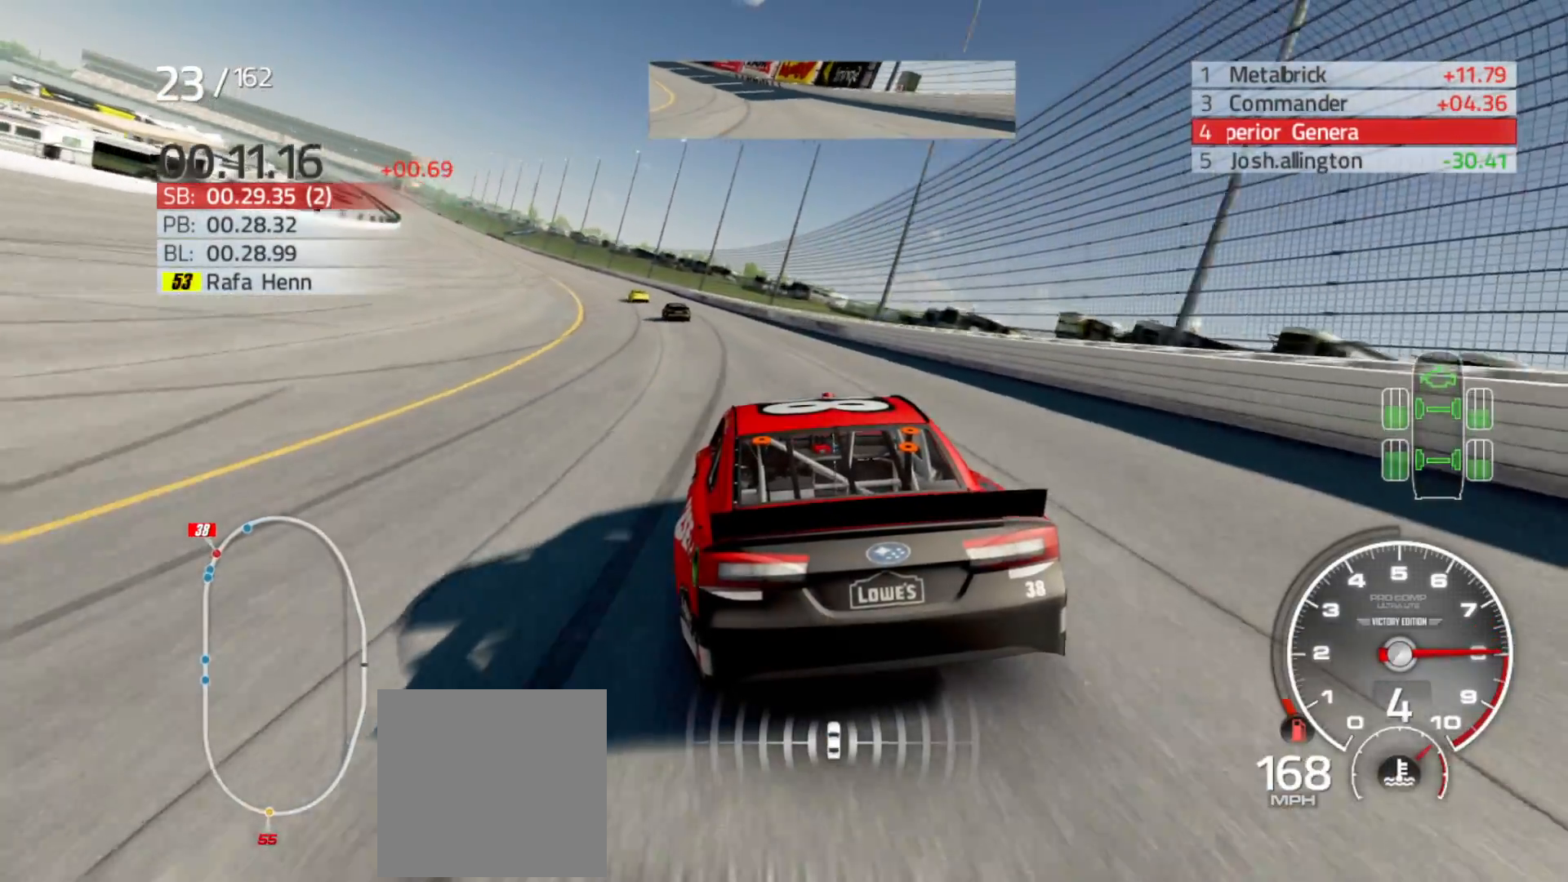
{"buttons": ["R2"], "left_stick": "left", "right_stick": "center", "events": []}
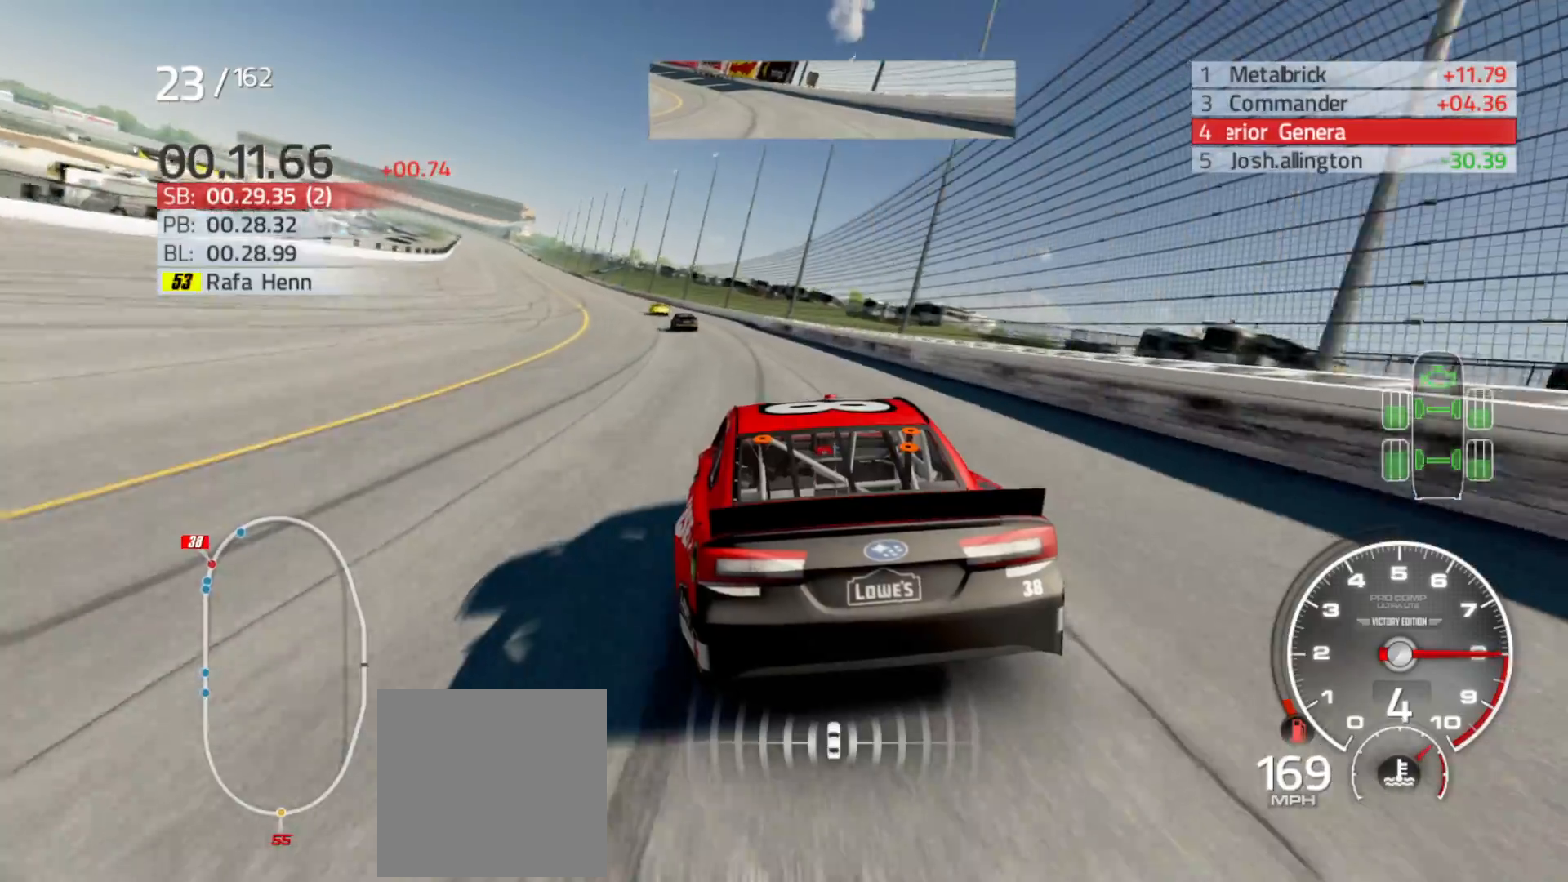
{"buttons": ["R2"], "left_stick": "left", "right_stick": "center", "events": []}
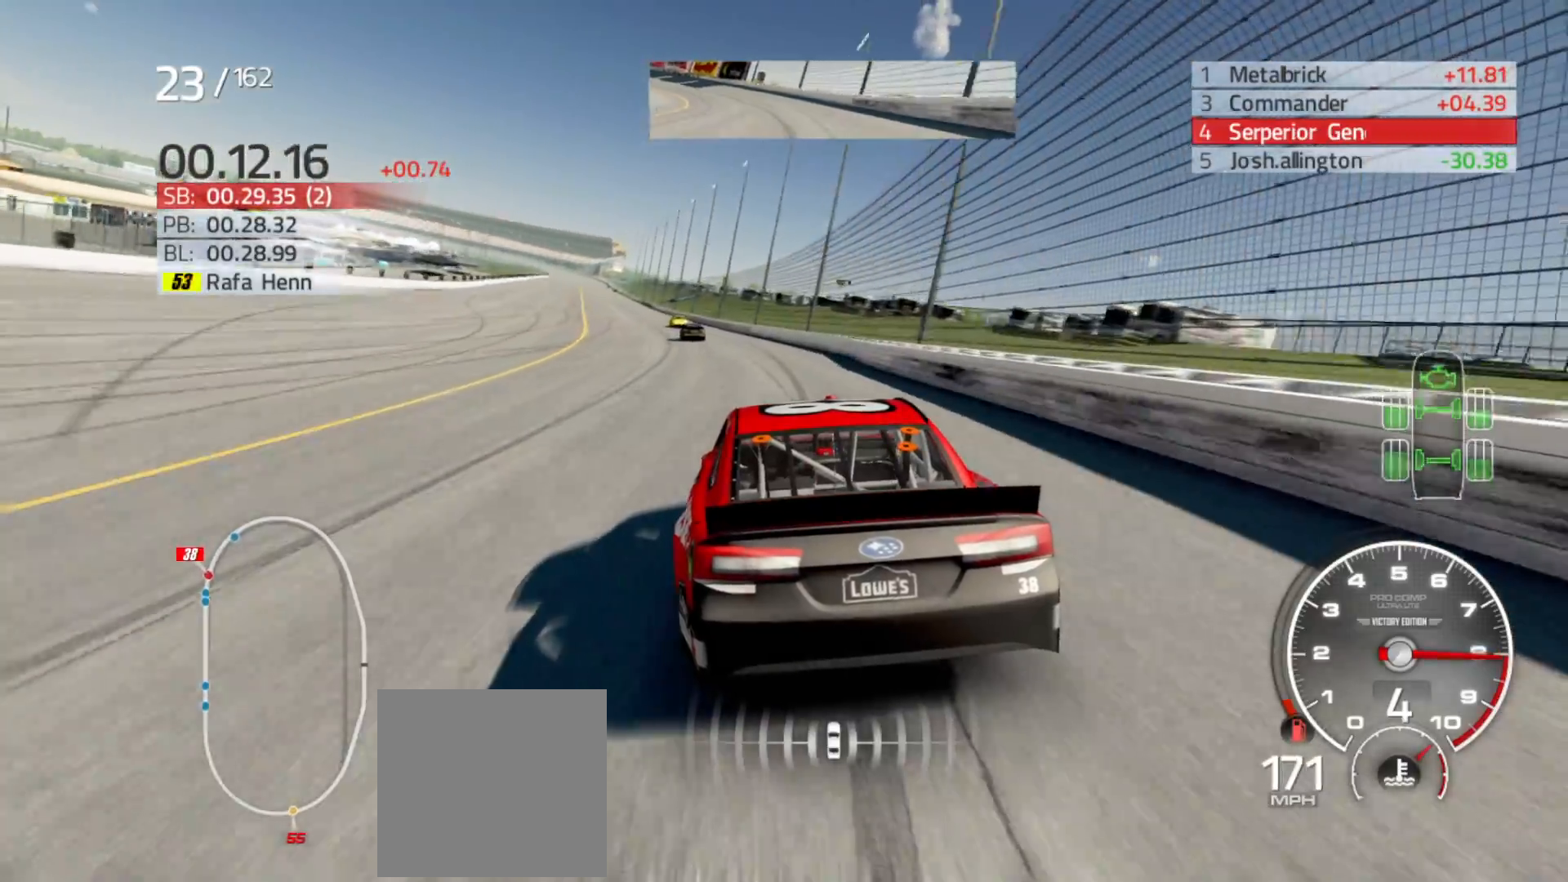
{"buttons": ["R2"], "left_stick": "left", "right_stick": "center", "events": []}
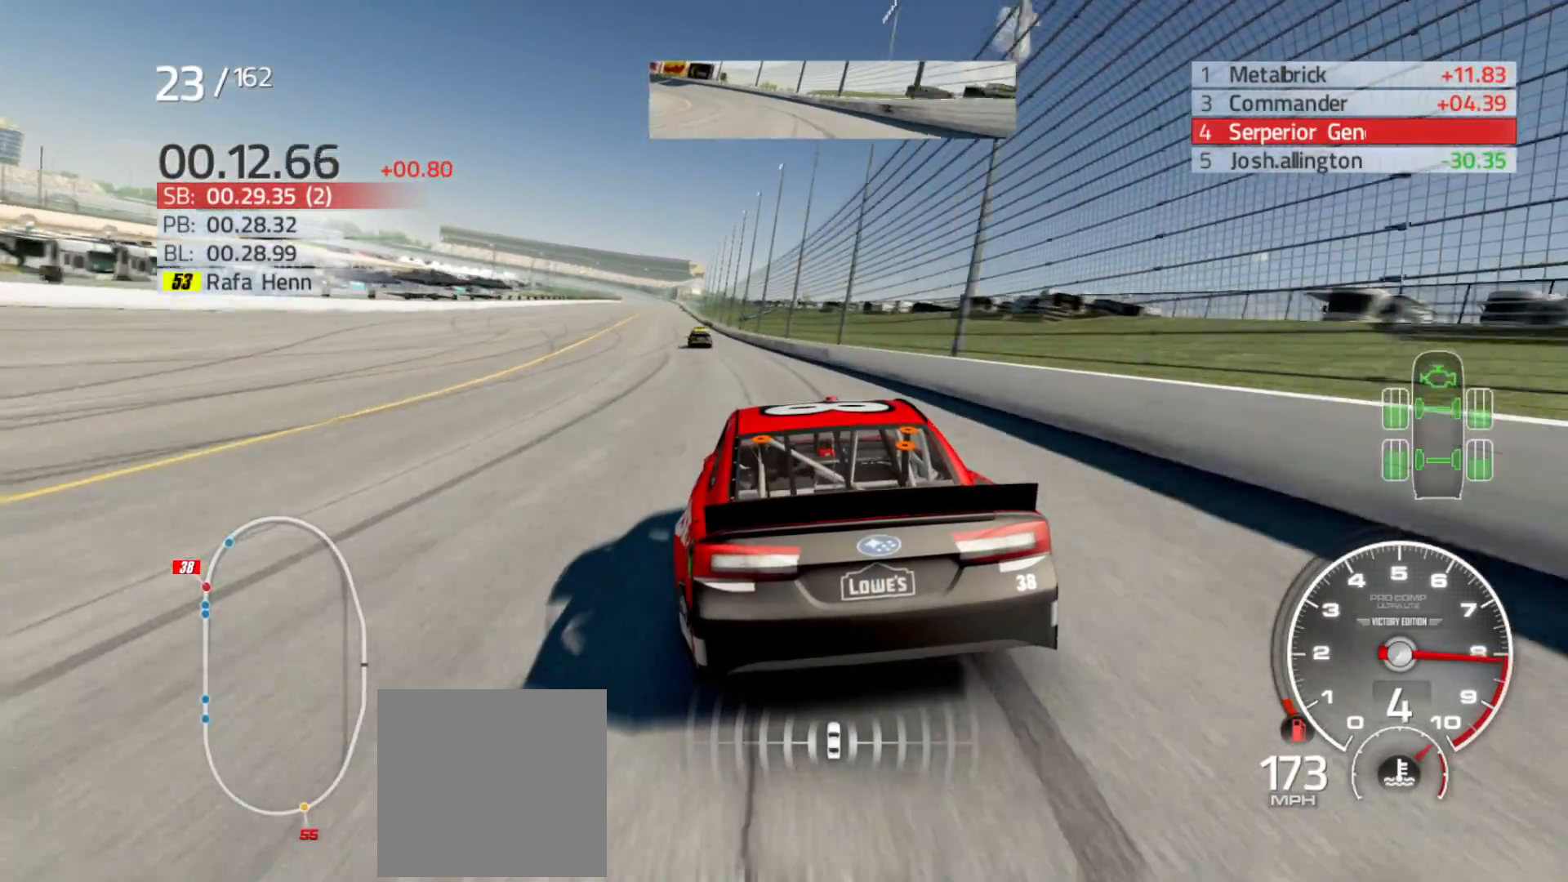
{"buttons": ["R2"], "left_stick": "left", "right_stick": "center", "events": []}
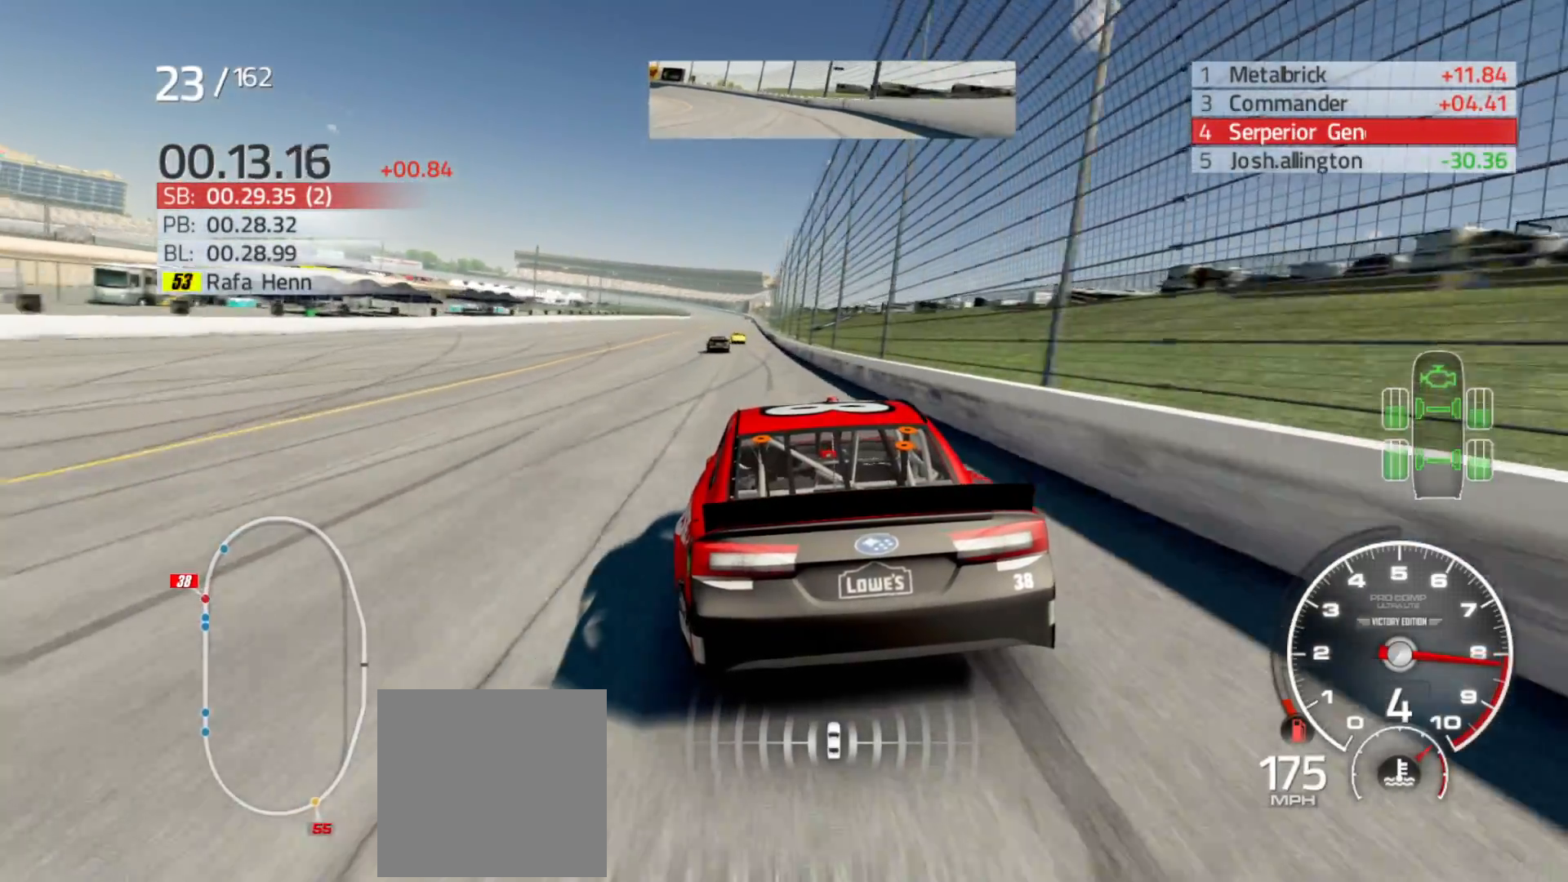
{"buttons": ["R2"], "left_stick": "center", "right_stick": "center", "events": [[167, "left_stick", "center"], [300, "left_stick", "right"], [483, "left_stick", "center"]]}
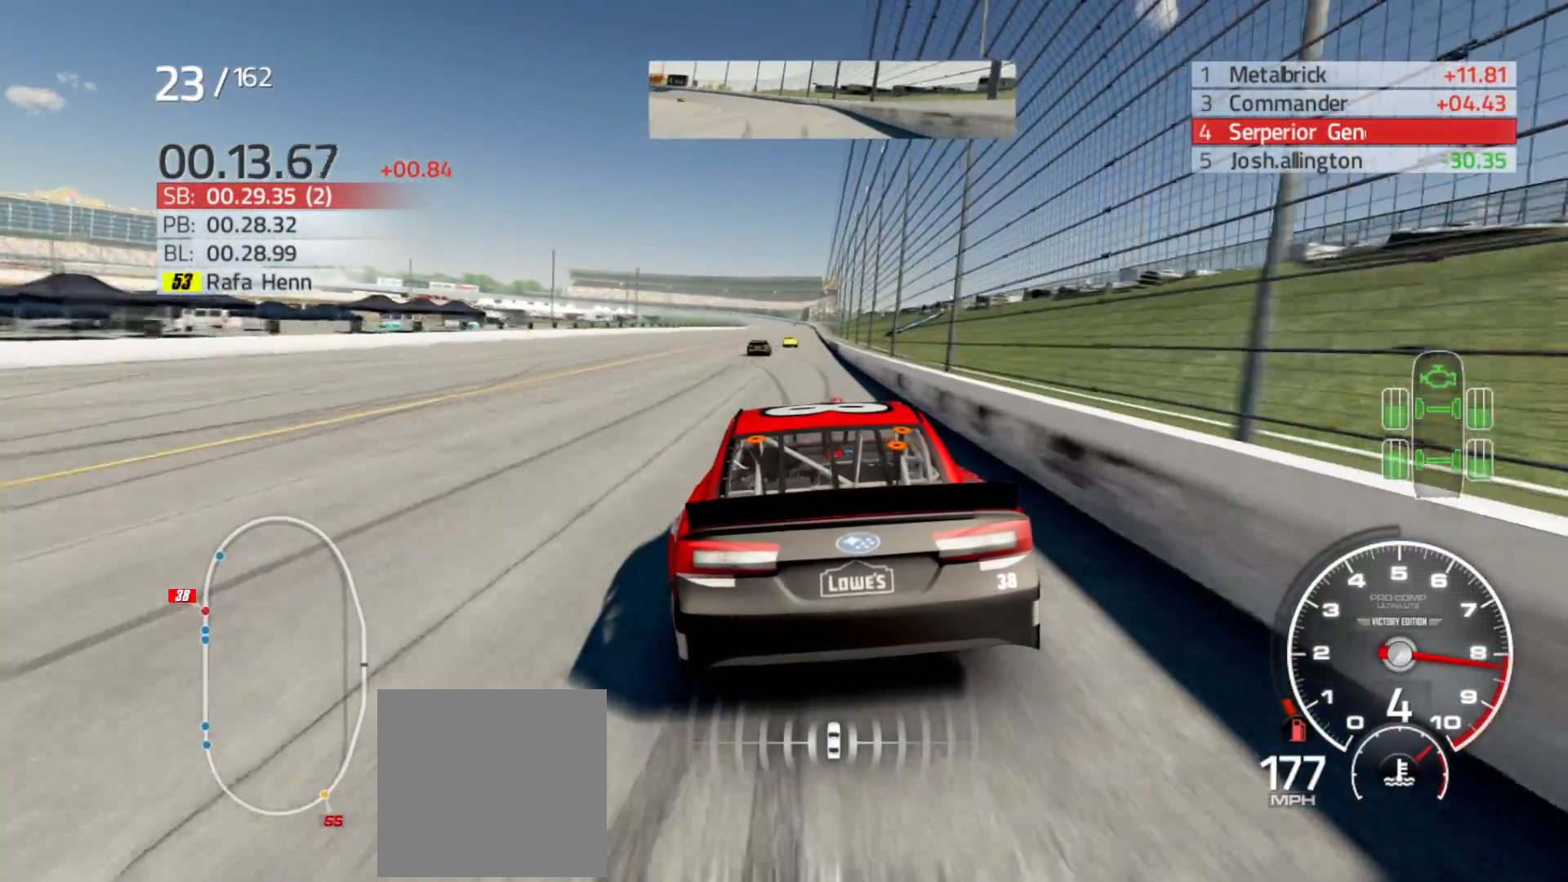
{"buttons": ["R2"], "left_stick": "center", "right_stick": "center", "events": [[133, "left_stick", "right"], [300, "left_stick", "center"]]}
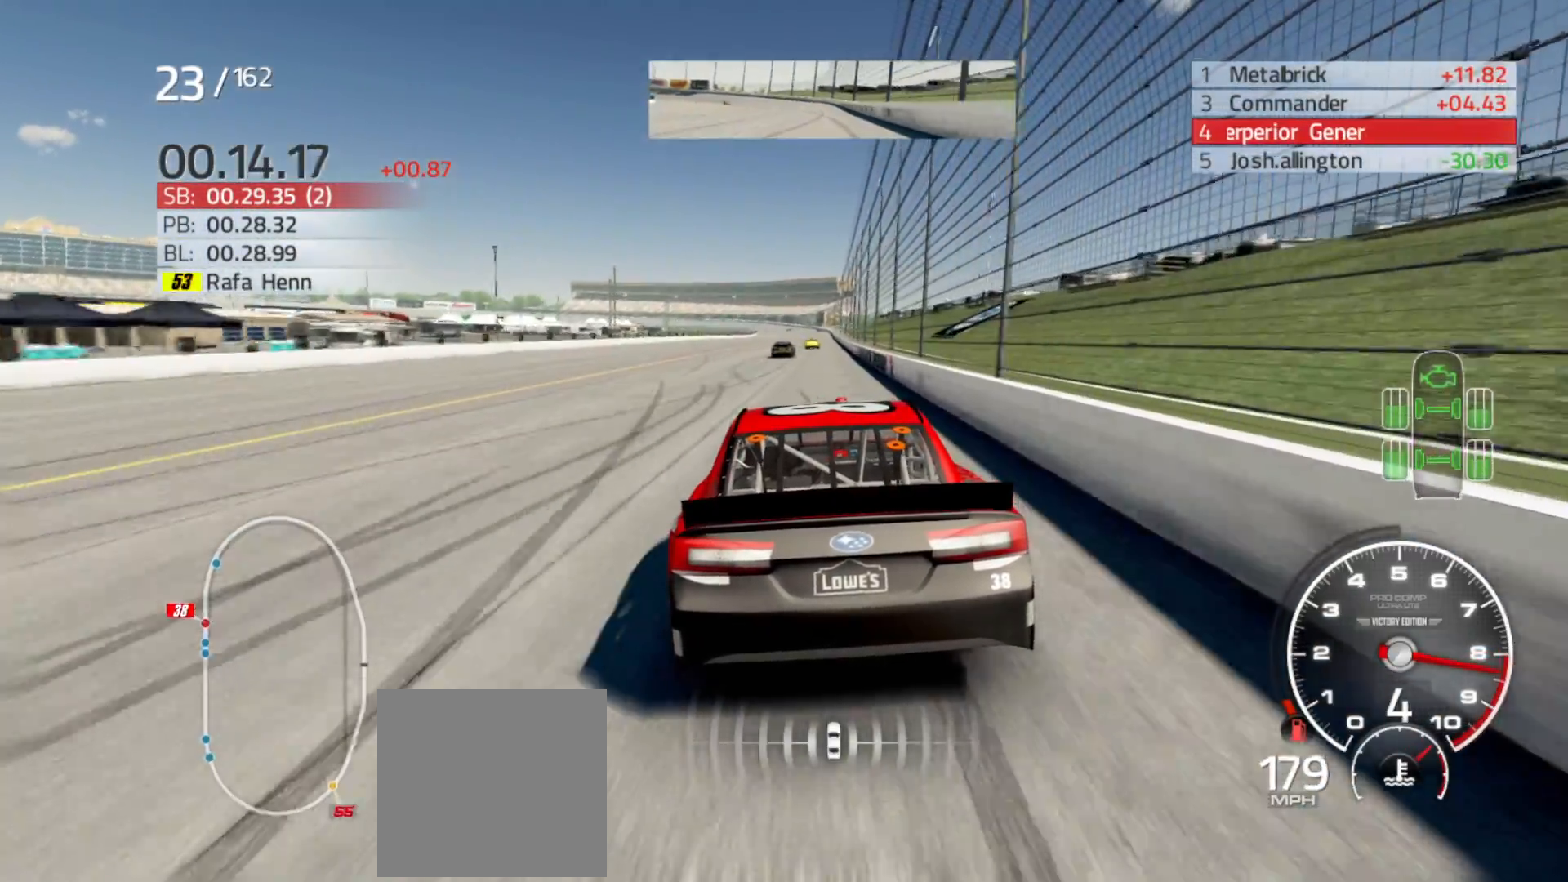
{"buttons": ["R2"], "left_stick": "right", "right_stick": "center", "events": [[83, "left_stick", "right"], [267, "left_stick", "center"], [417, "left_stick", "right"]]}
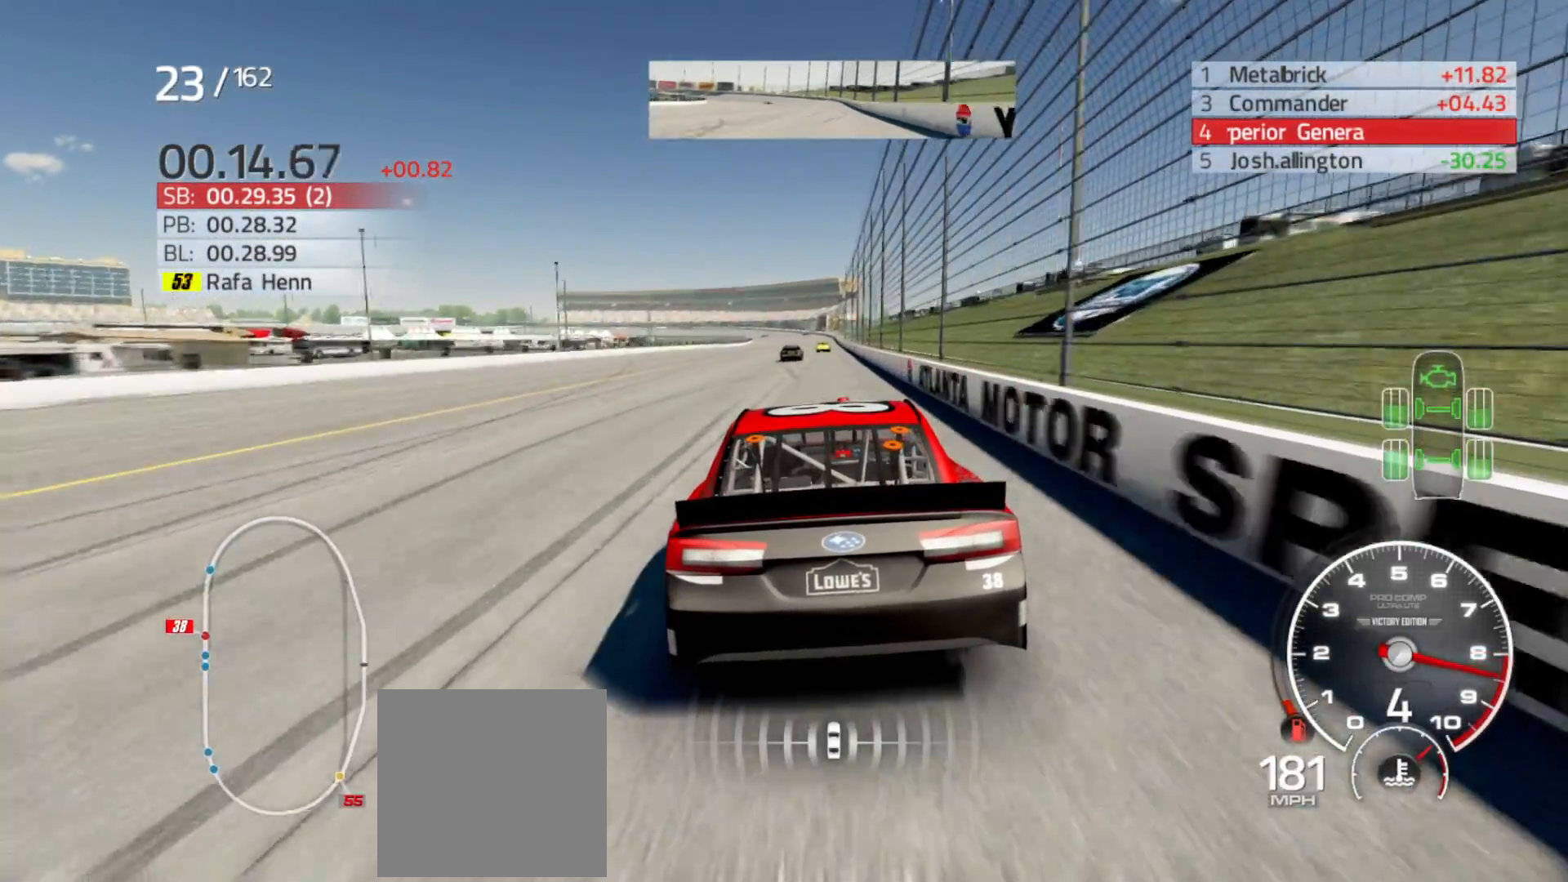
{"buttons": ["R2"], "left_stick": "center", "right_stick": "center", "events": [[67, "left_stick", "center"], [367, "left_stick", "left"], [433, "left_stick", "center"]]}
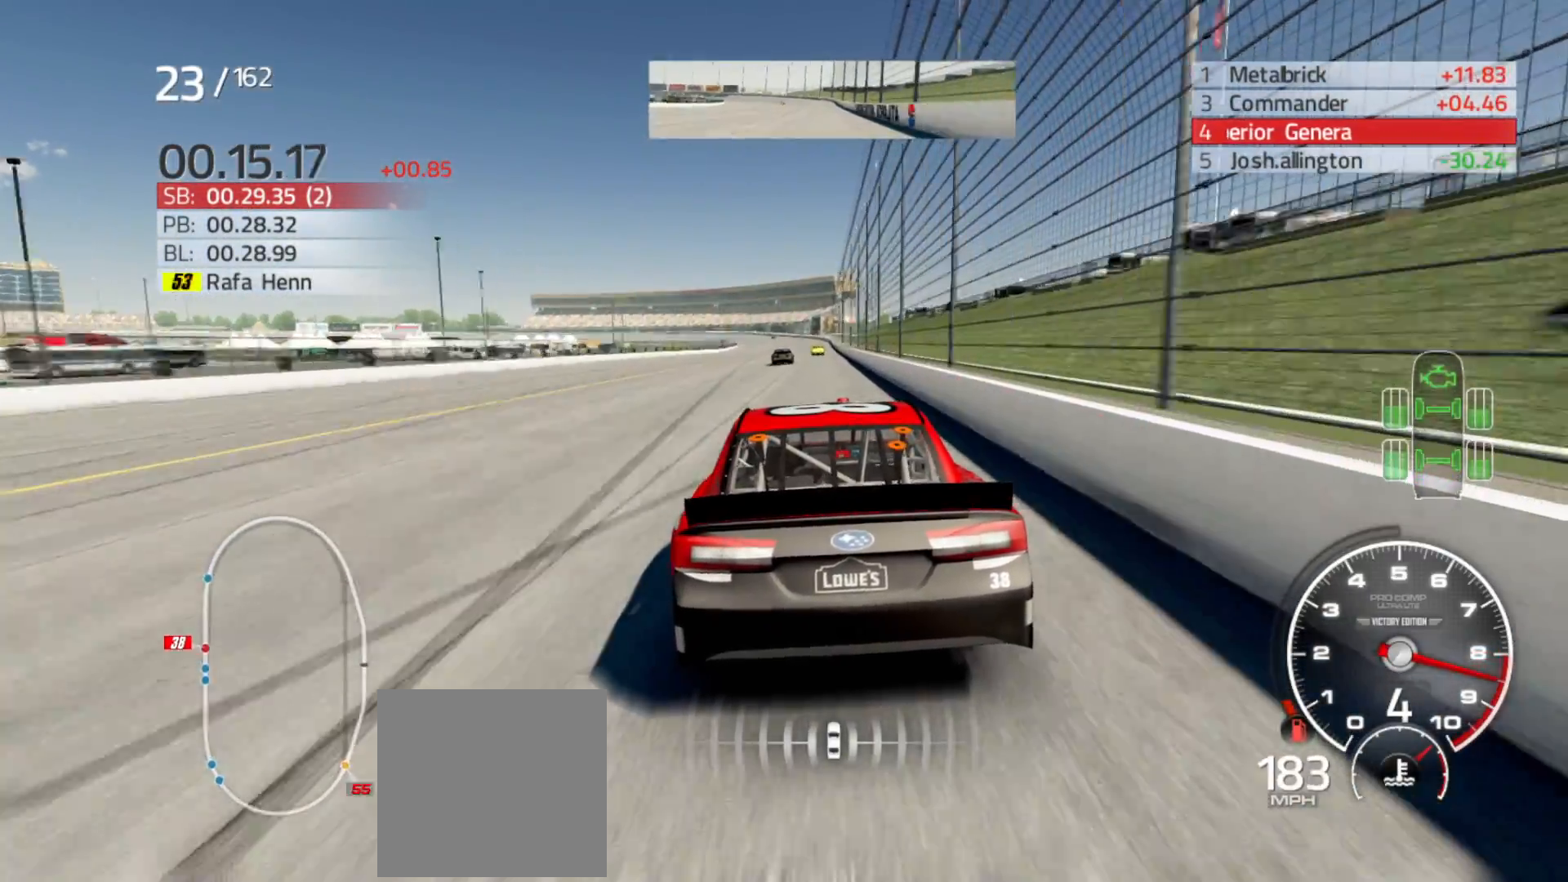
{"buttons": ["R2"], "left_stick": "center", "right_stick": "center", "events": [[183, "left_stick", "right"], [333, "left_stick", "center"]]}
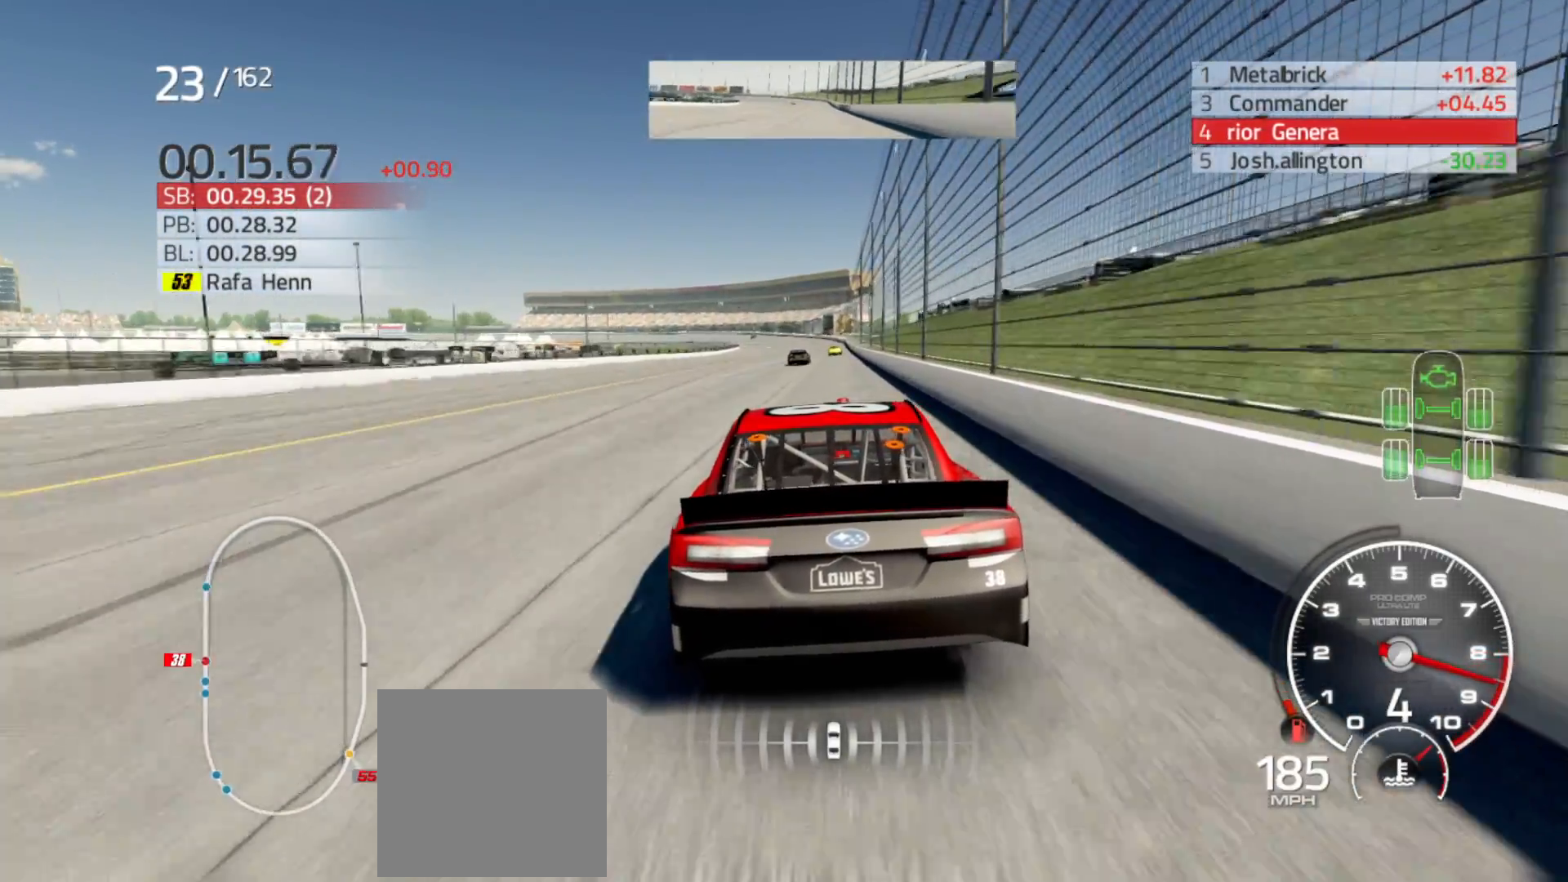
{"buttons": ["R2"], "left_stick": "right", "right_stick": "center", "events": [[17, "left_stick", "right"], [283, "left_stick", "center"], [417, "left_stick", "right"]]}
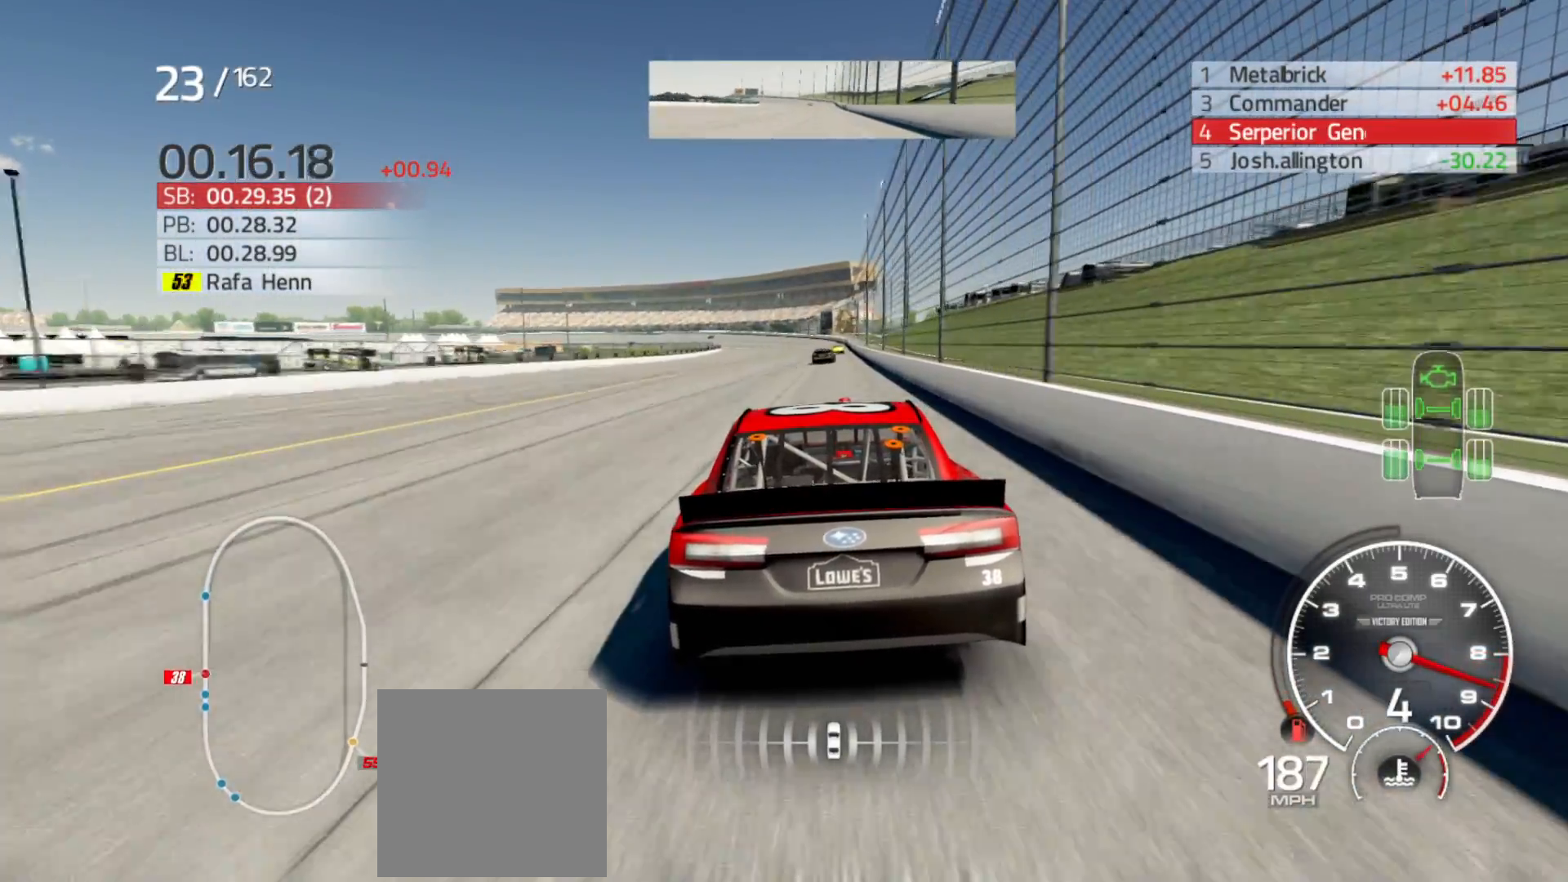
{"buttons": ["R2"], "left_stick": "center", "right_stick": "center", "events": [[33, "left_stick", "center"], [250, "left_stick", "right"], [400, "left_stick", "center"]]}
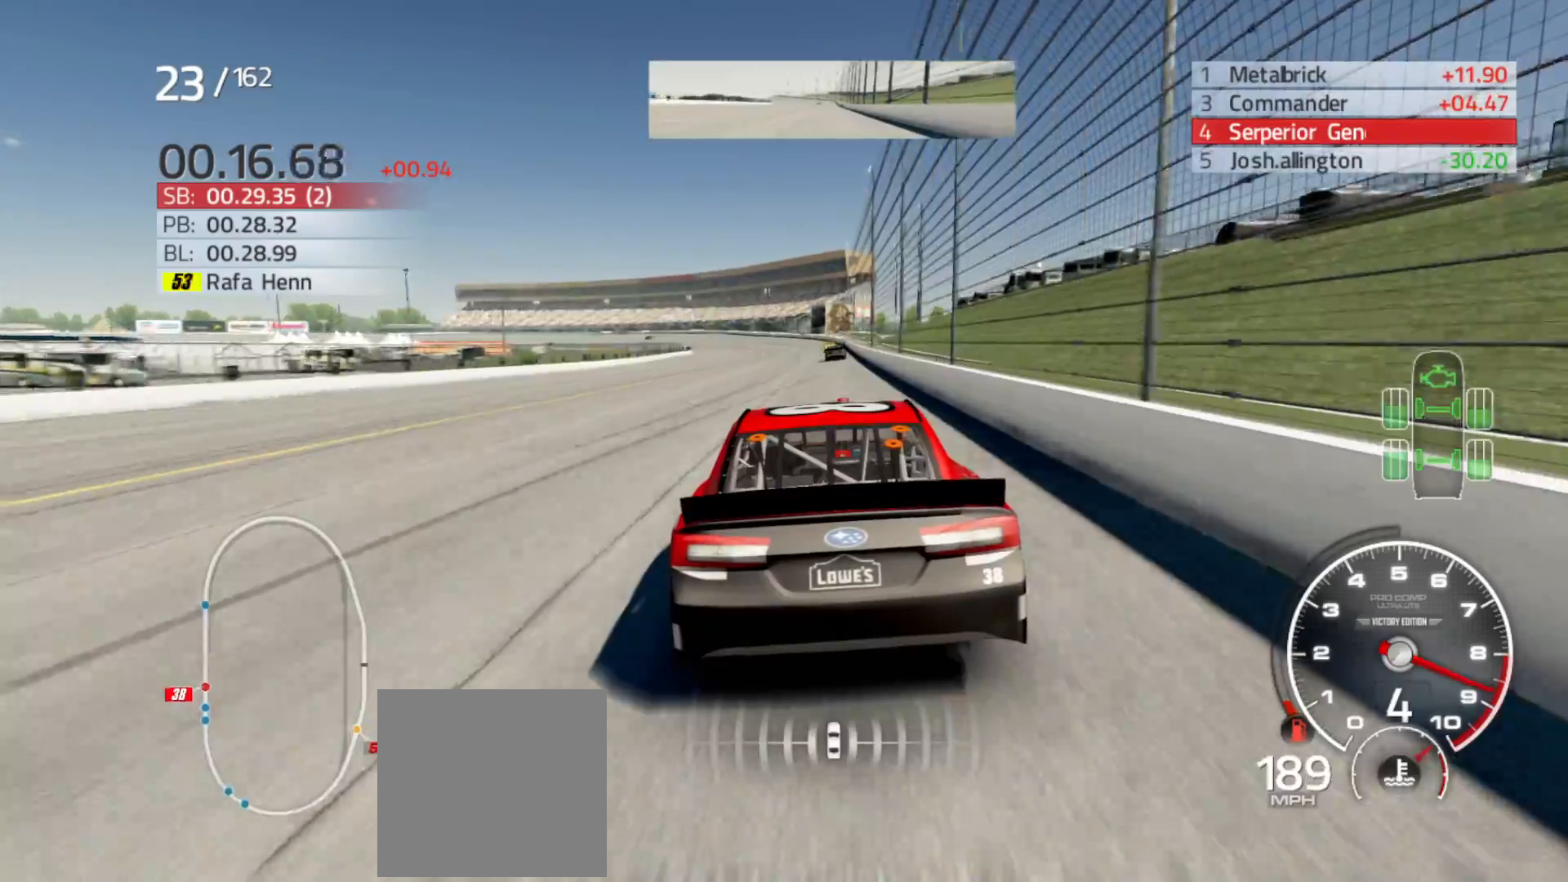
{"buttons": ["R2"], "left_stick": "center", "right_stick": "center", "events": [[83, "left_stick", "right"], [233, "left_stick", "center"]]}
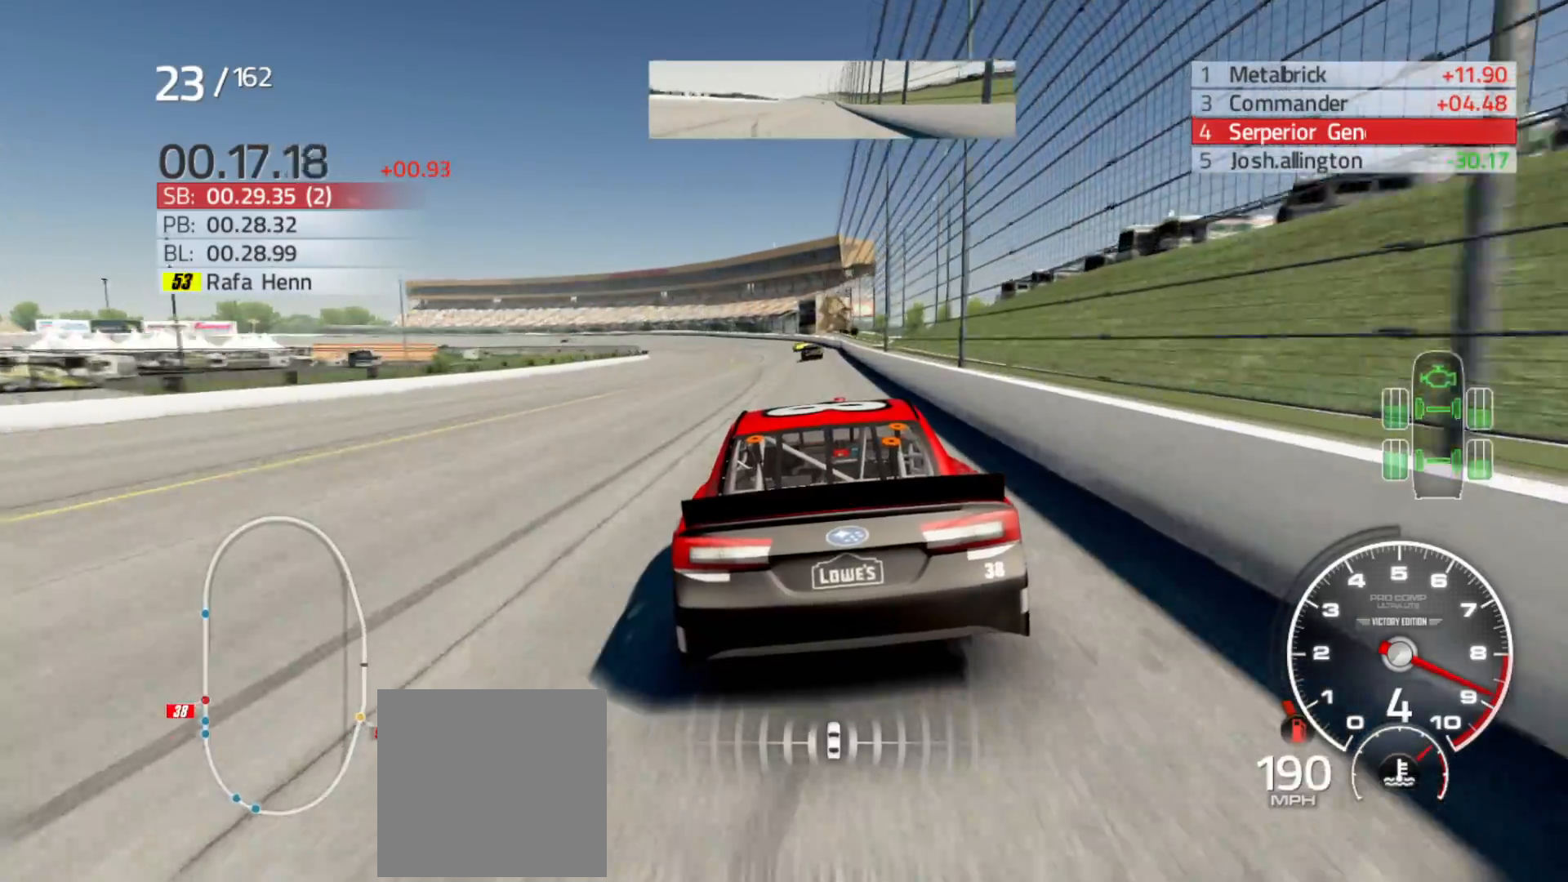
{"buttons": [], "left_stick": "left", "right_stick": "center", "events": [[350, "left_stick", "left"], [450, "R2", "up"]]}
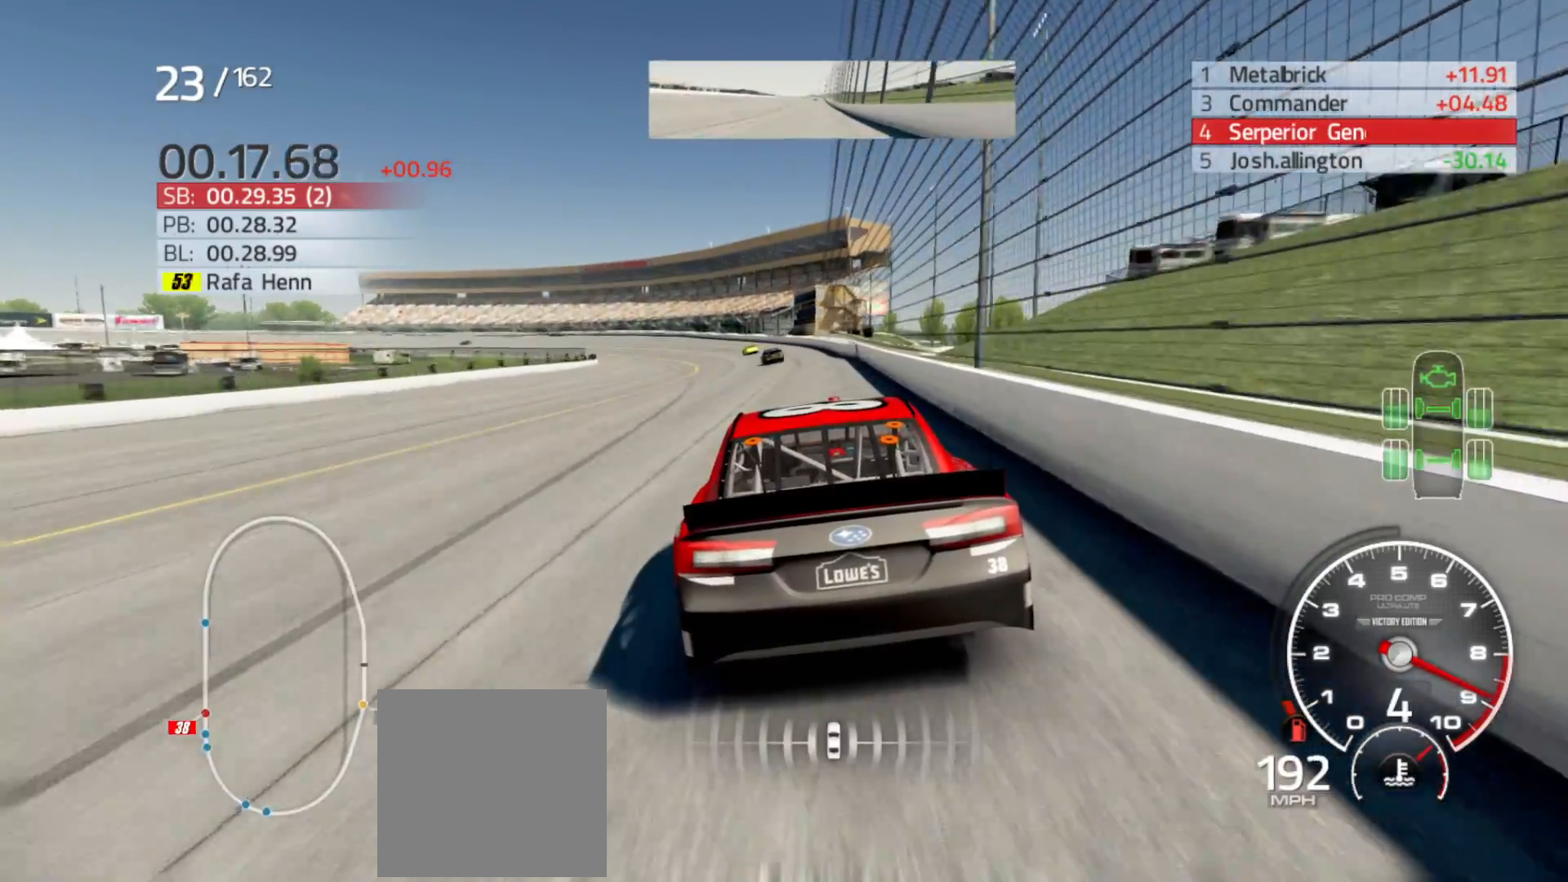
{"buttons": [], "left_stick": "left", "right_stick": "center", "events": []}
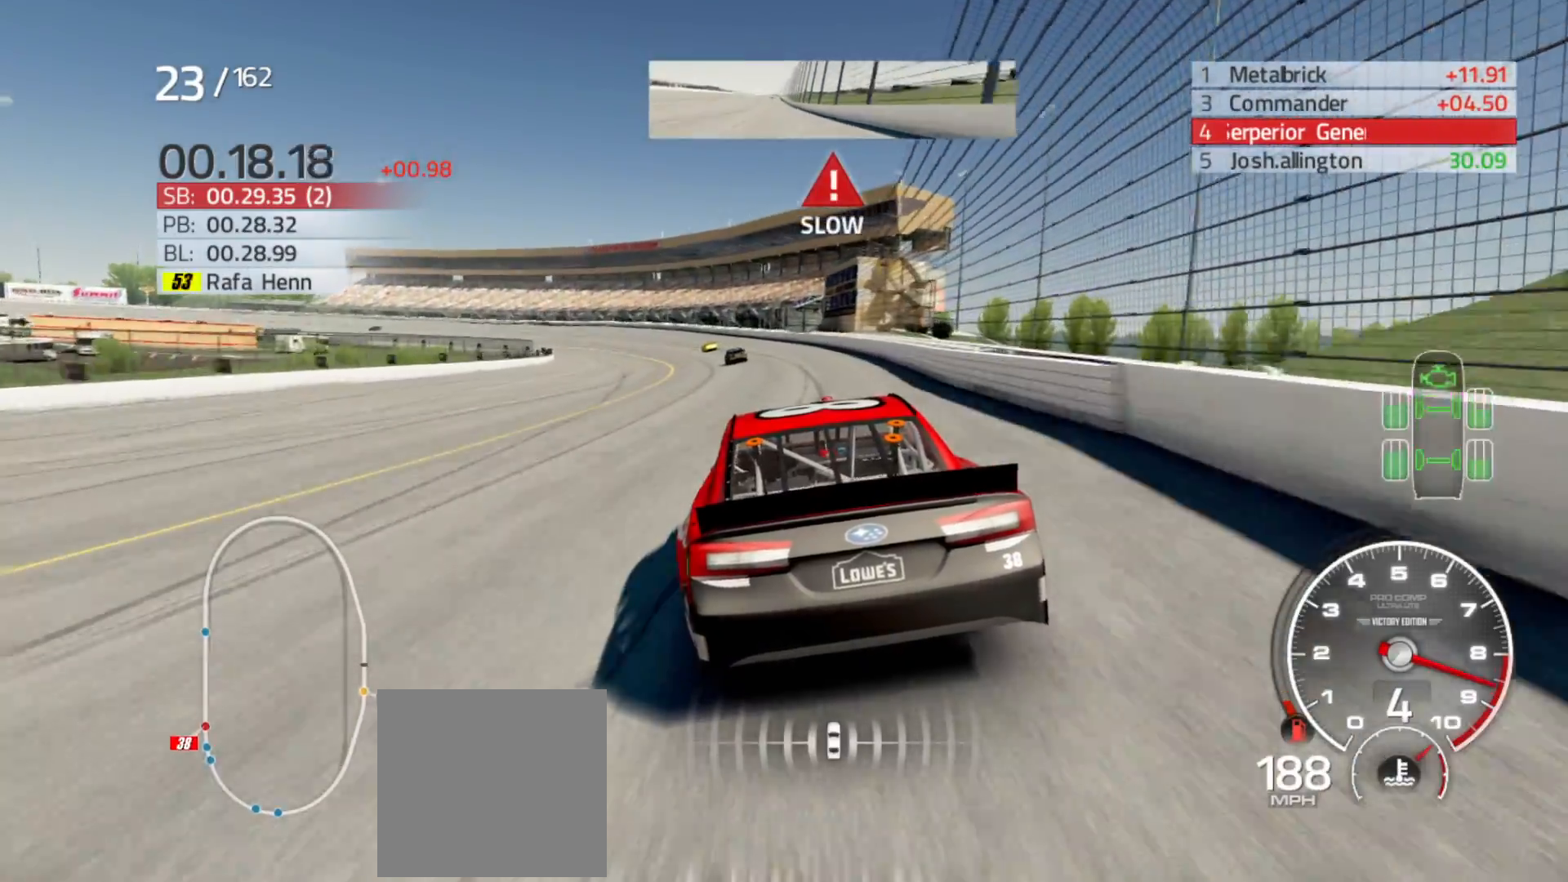
{"buttons": [], "left_stick": "left", "right_stick": "center", "events": []}
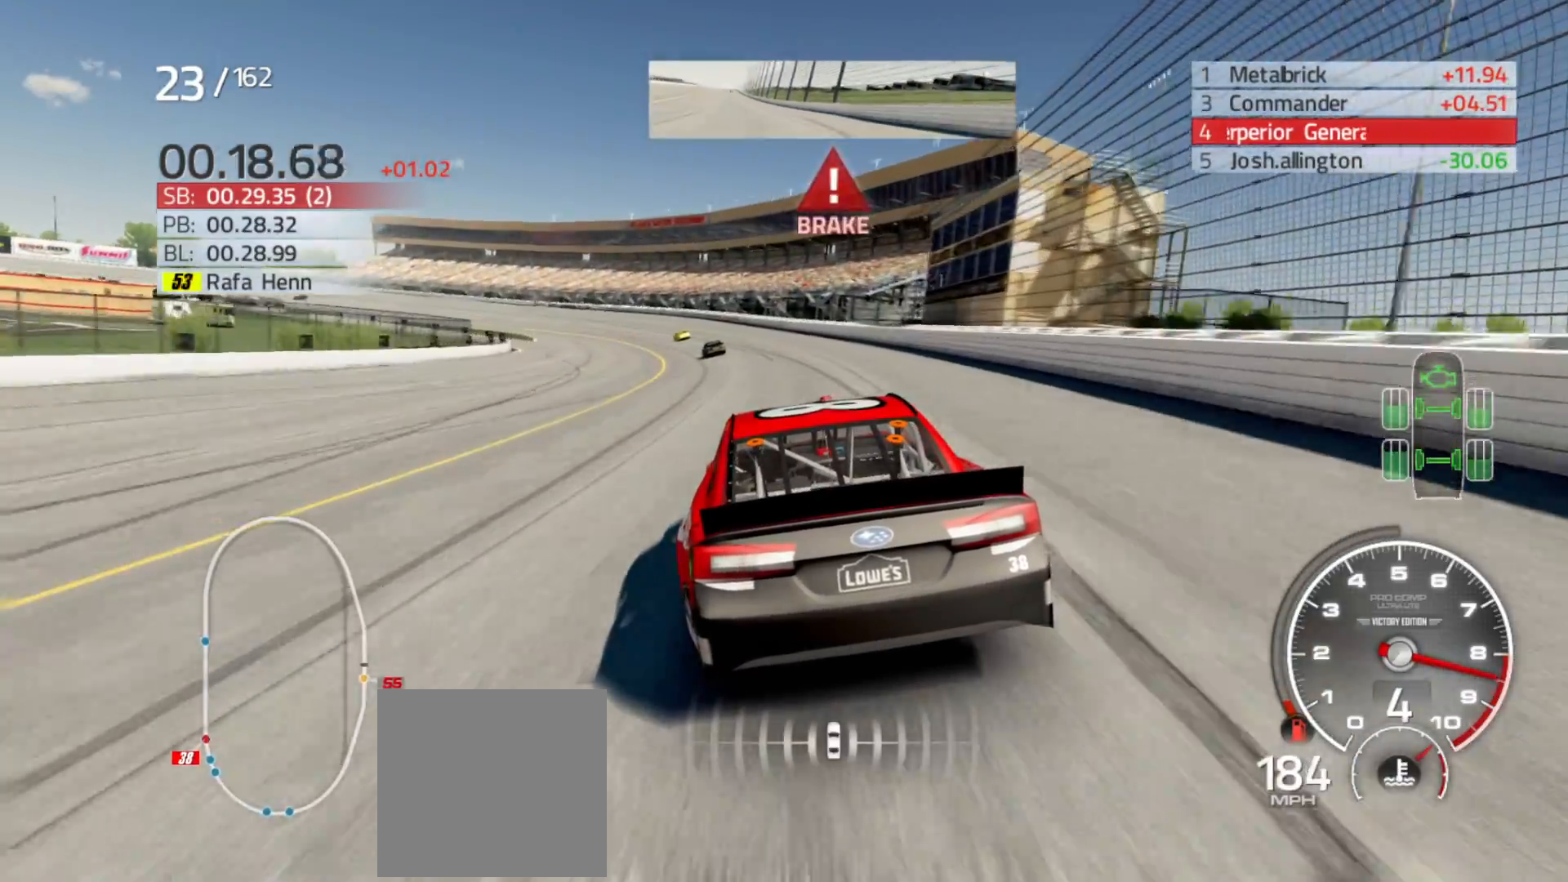
{"buttons": [], "left_stick": "left", "right_stick": "center", "events": []}
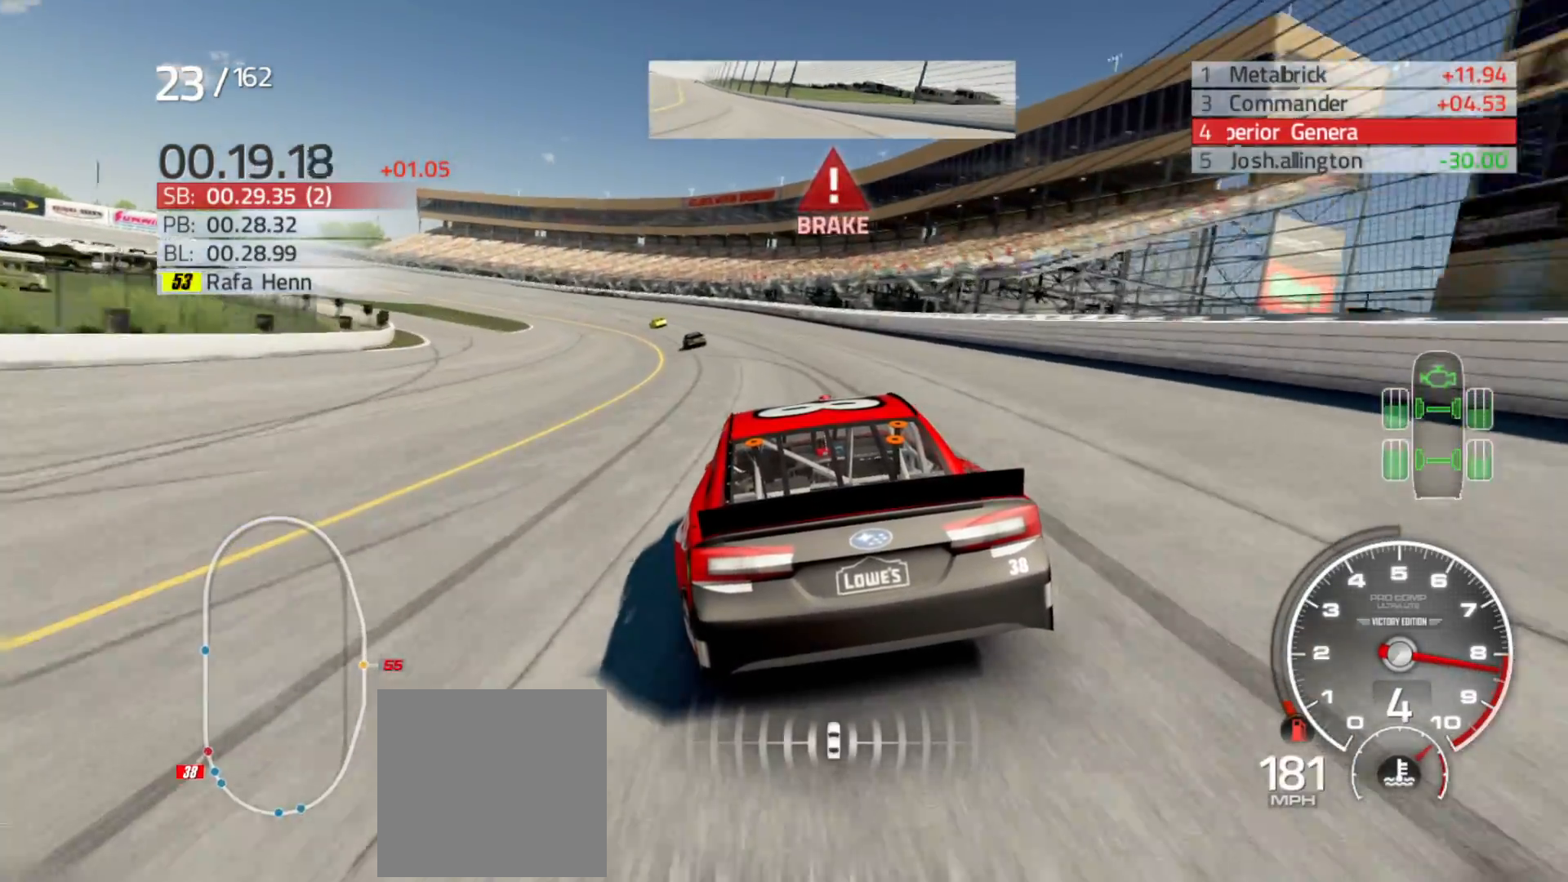
{"buttons": [], "left_stick": "left", "right_stick": "center", "events": []}
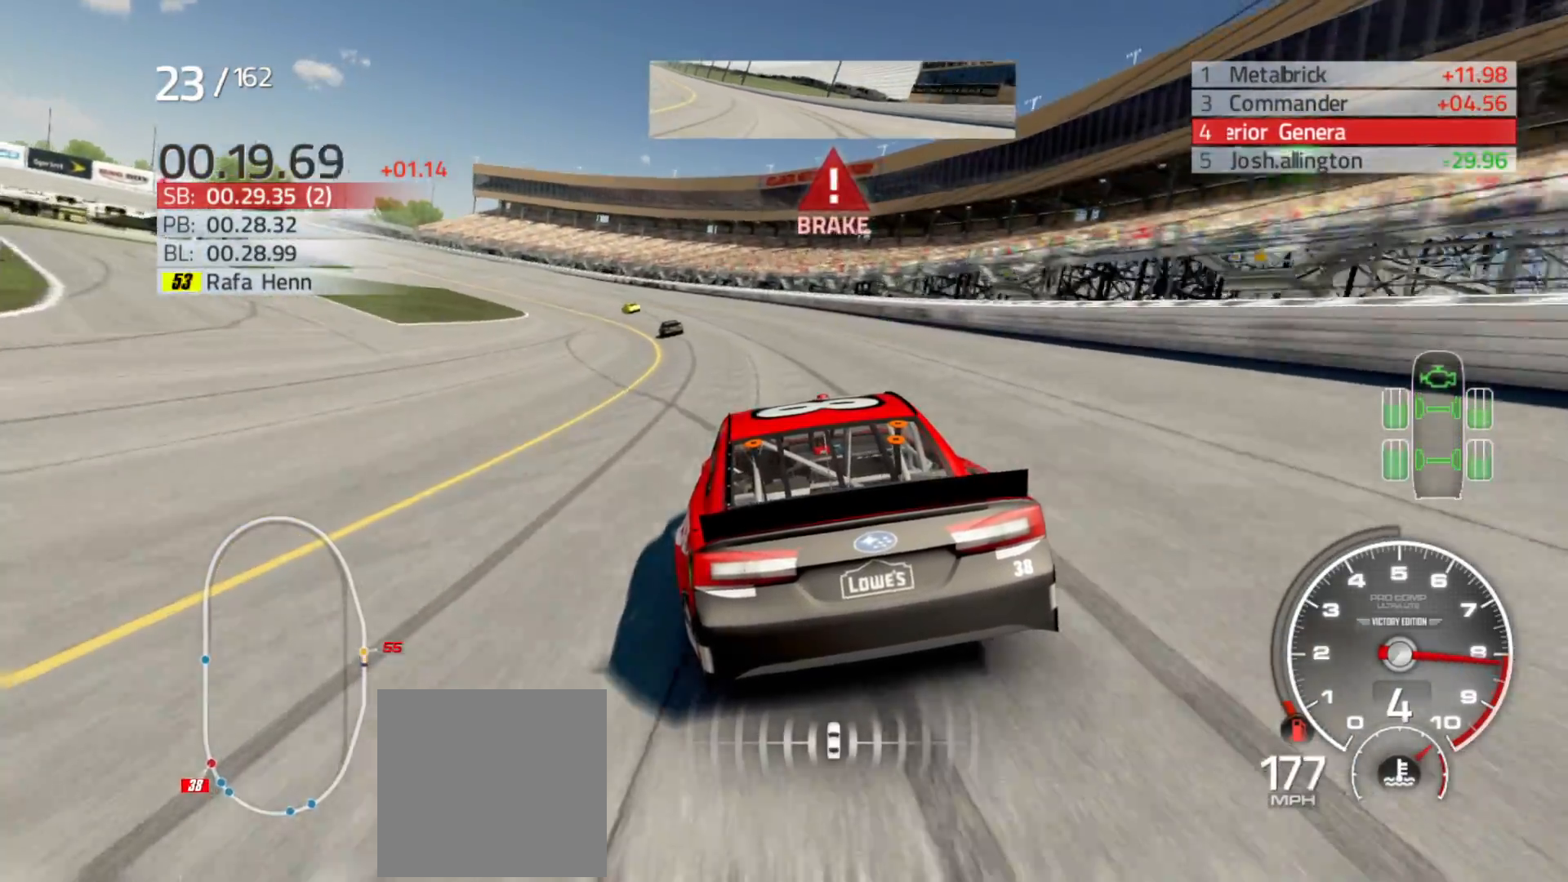
{"buttons": [], "left_stick": "left", "right_stick": "center", "events": []}
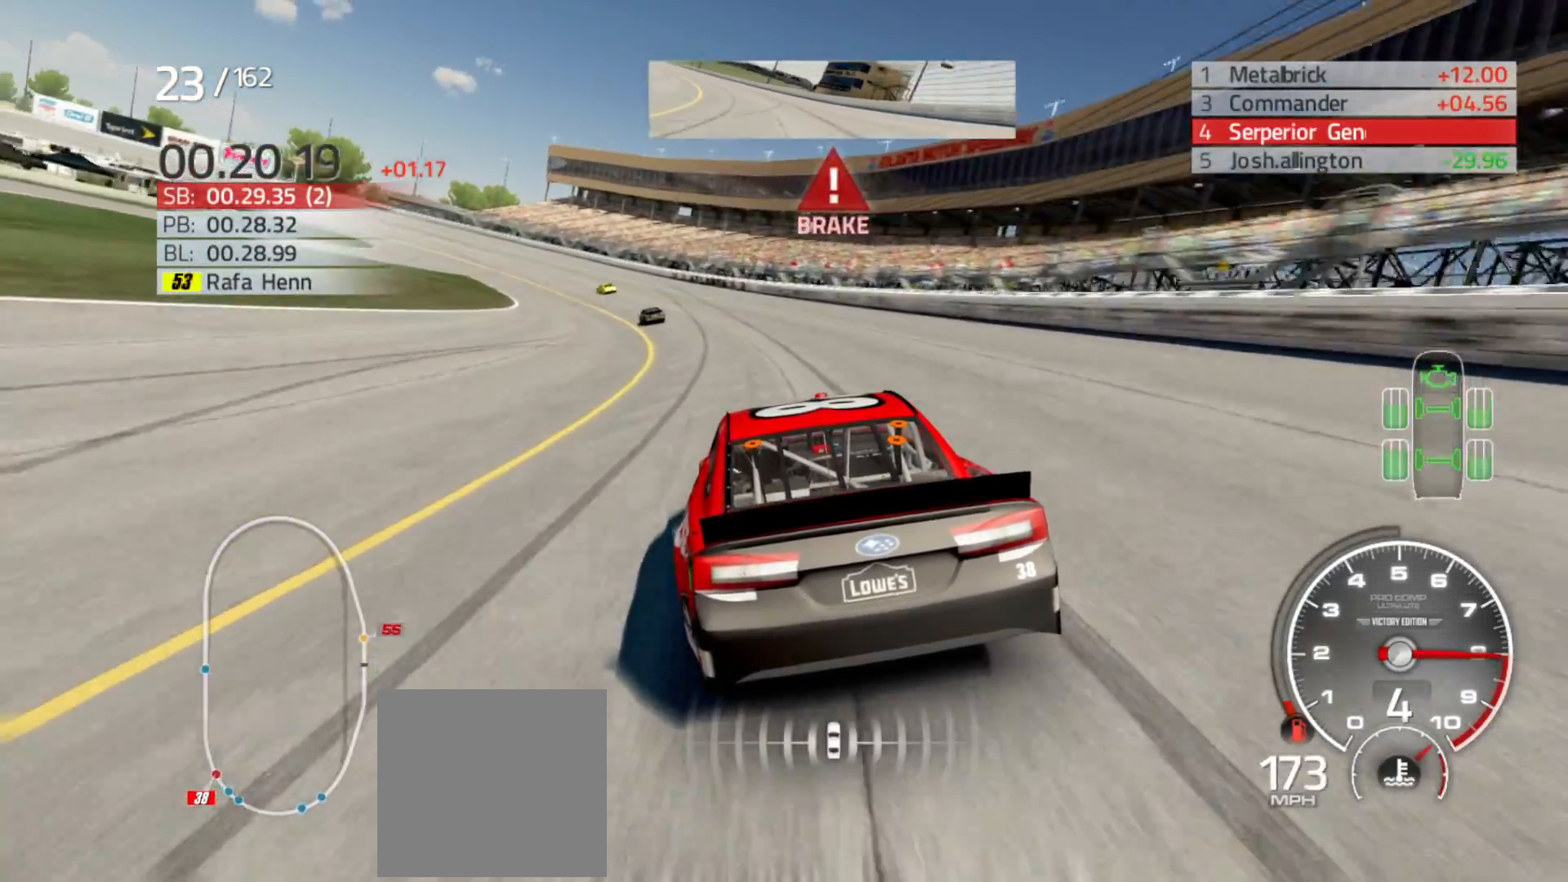
{"buttons": [], "left_stick": "left", "right_stick": "center", "events": []}
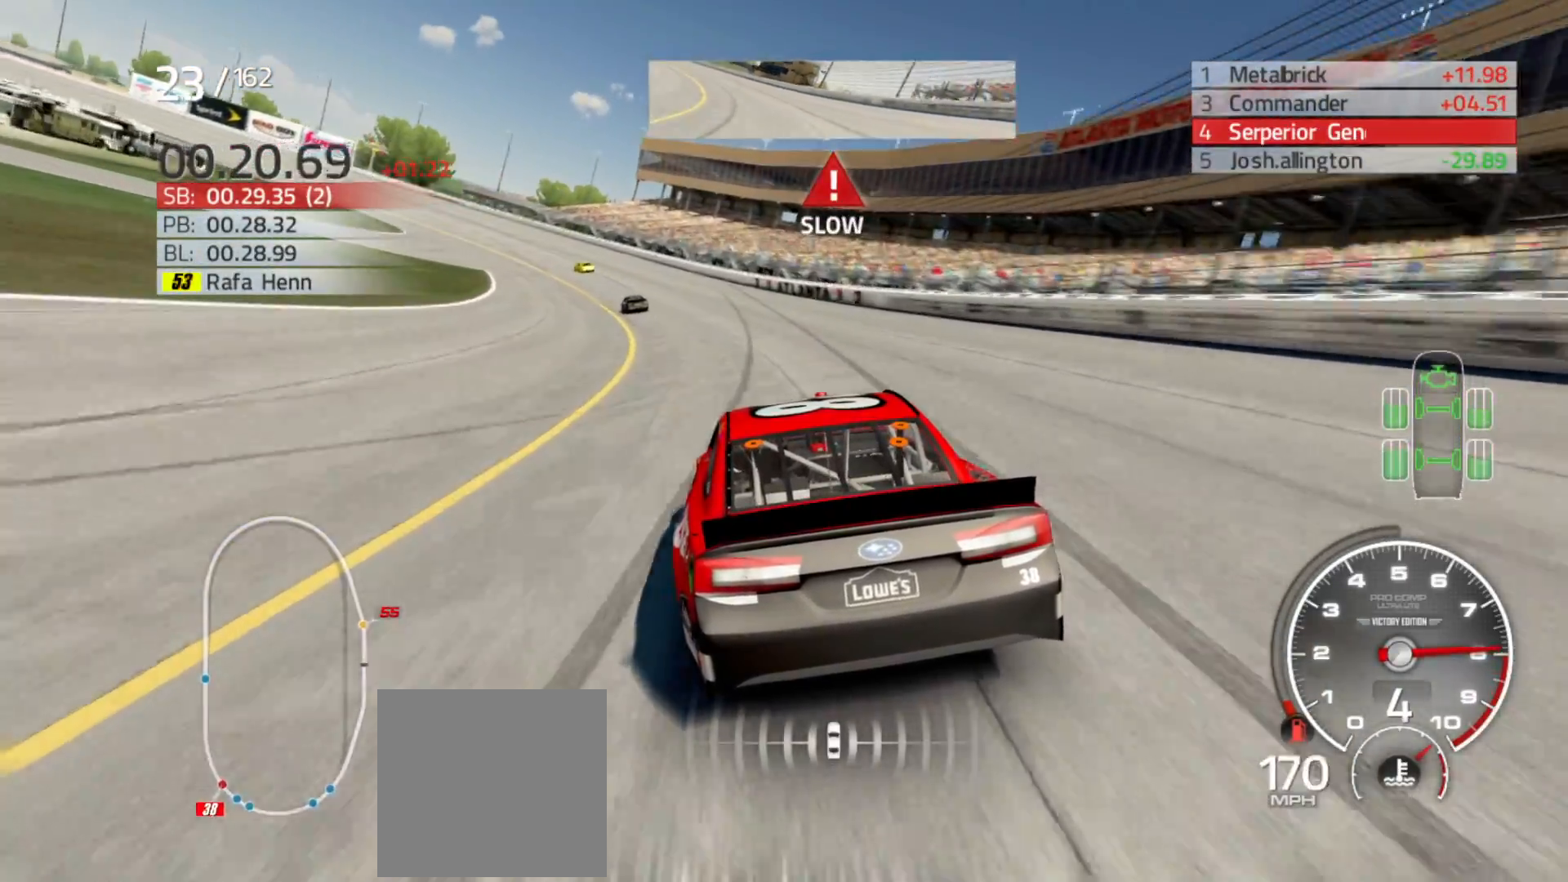
{"buttons": [], "left_stick": "left", "right_stick": "center", "events": []}
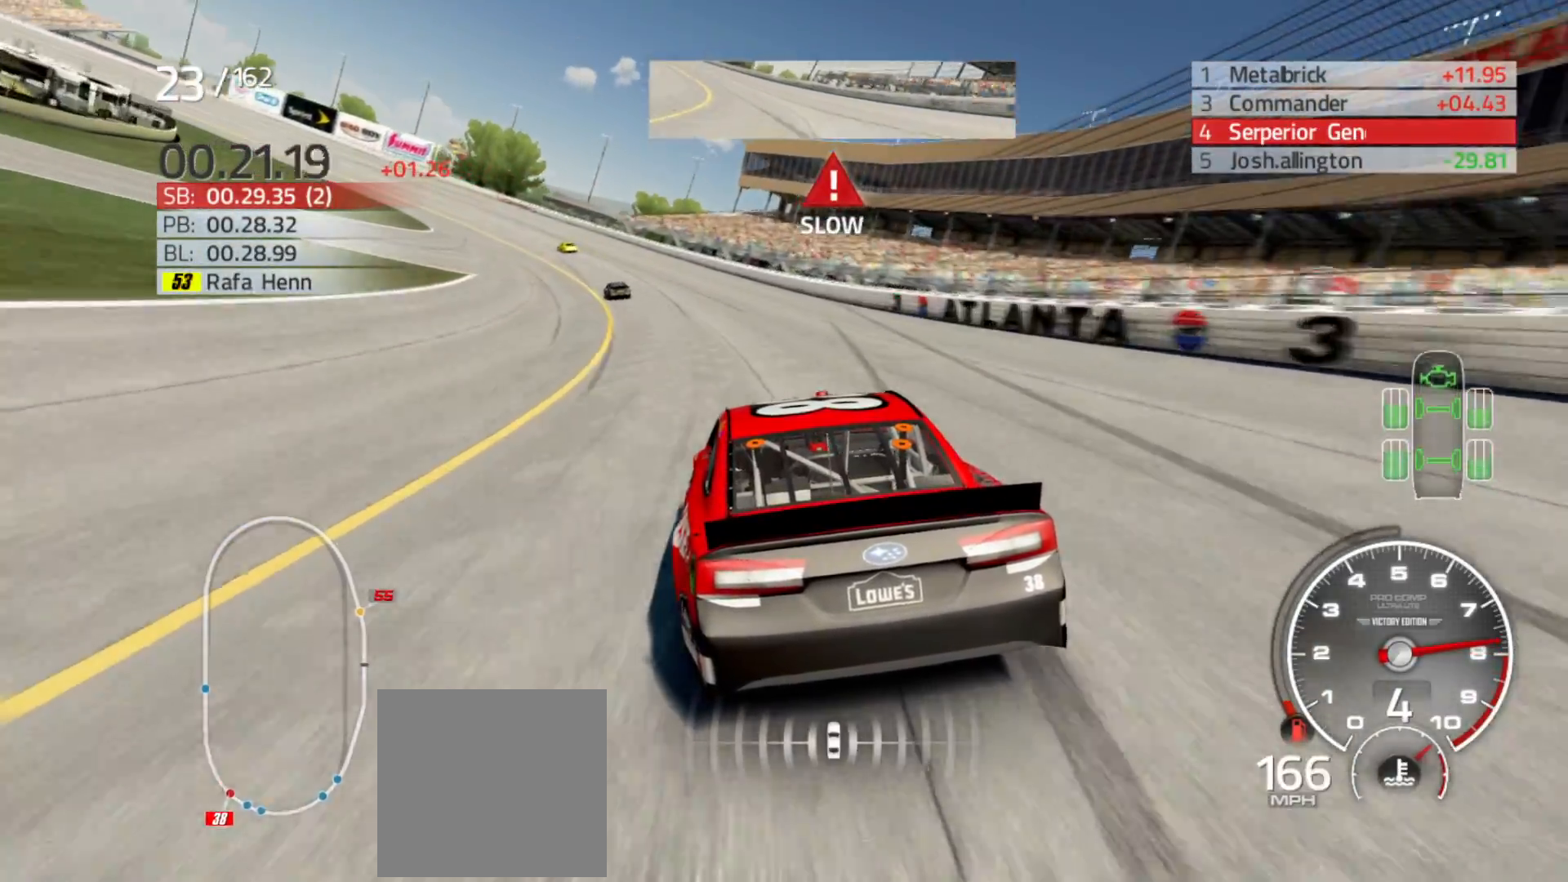
{"buttons": ["R2"], "left_stick": "left", "right_stick": "center", "events": [[367, "R2", "down"]]}
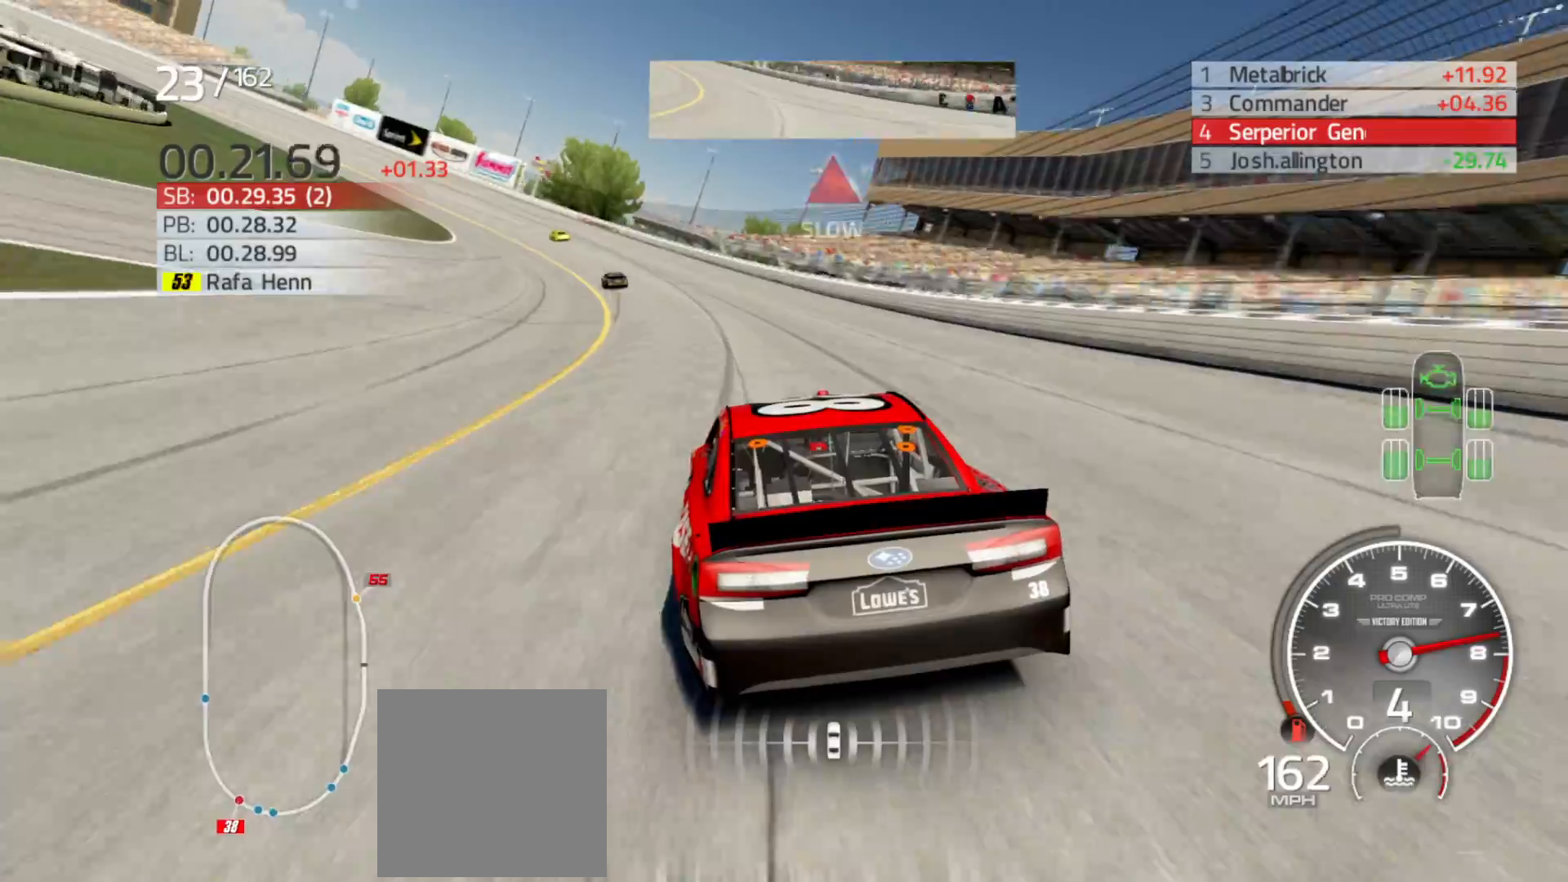
{"buttons": ["R2"], "left_stick": "left", "right_stick": "center", "events": []}